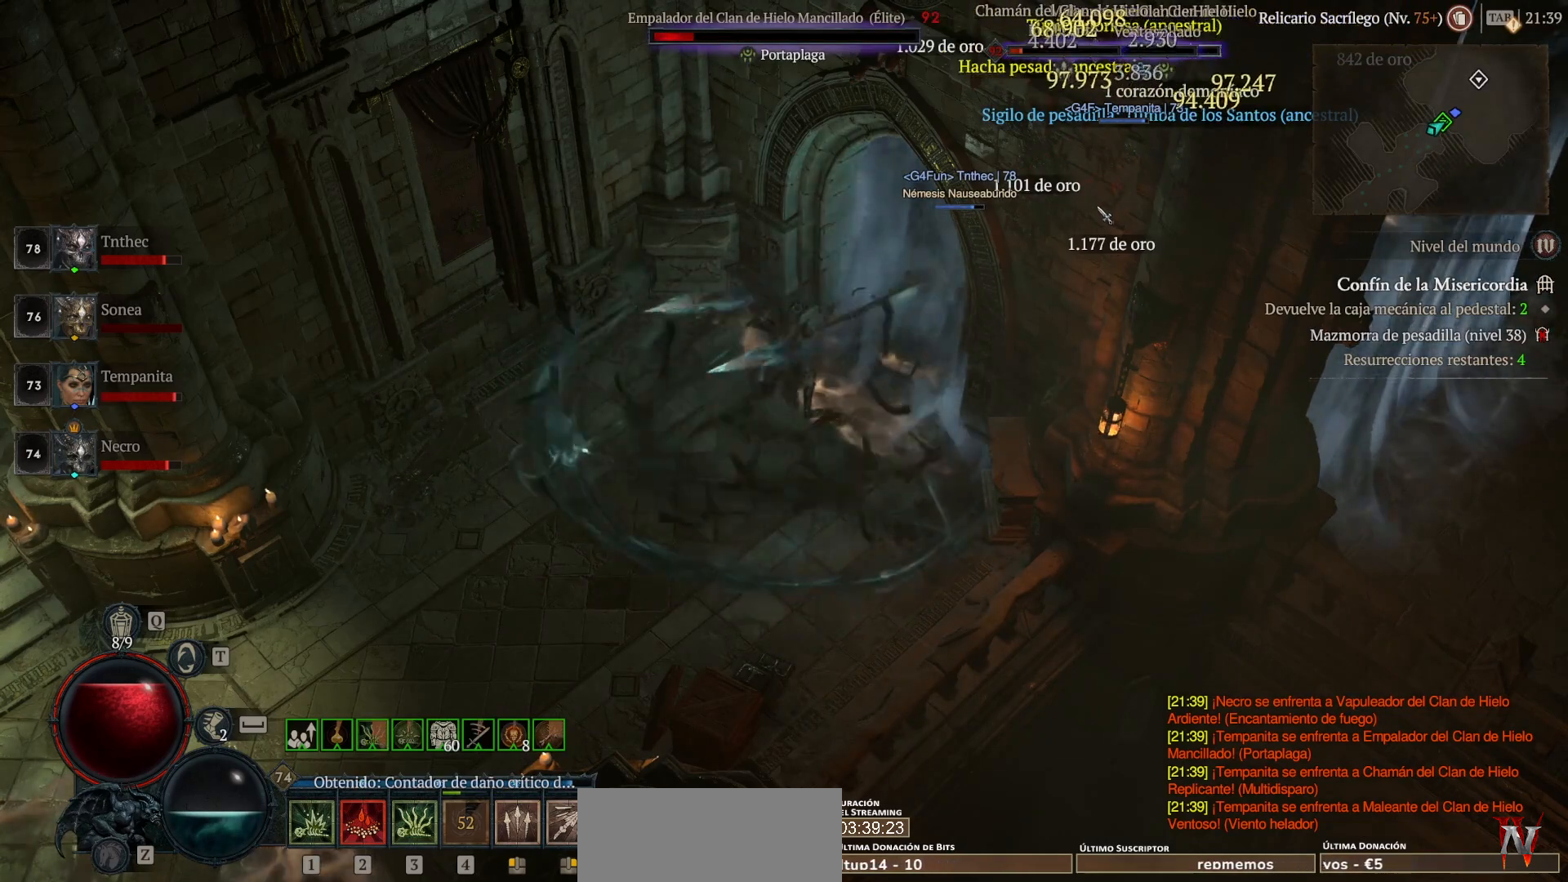
Gameplay with keyboard and mouse; each line is a JSON object with the keys and mouse buttons held at the frame after it. "events" lists presses ("down") and releases ("up") of "1", "2", "3", "4", "5", "a", "alt", "caps_lock", "ctrl", "d", "e", "escape", "f", "q", "r", "s", "shift", "space", "tab", "tilde", "w", "mouse_left", "mouse_wheel", "mouse_right", "mouse_mb4" and "mouse_mb5" between this image and that frame as [ms after this image, input, new state], when the widget could be followed in between. "mouse_left", "mouse_wheel", "mouse_right", "mouse_mb4", "mouse_mb5" = the "left", "wheel", "right", "mb4", "mb5" buttons of the "mouse" list. No other keys are recorded. "wheel" means that the mouse wheel is clicked or scrolled. Not read: mouse_move.
{"keys": [], "mouse": [], "events": [[80, "mouse_mb5", "down"], [80, "mouse_right", "down"], [200, "mouse_mb5", "up"], [200, "mouse_right", "up"], [280, "mouse_mb5", "down"], [280, "mouse_right", "down"], [400, "mouse_mb5", "up"], [400, "mouse_right", "up"], [440, "shift", "up"]]}
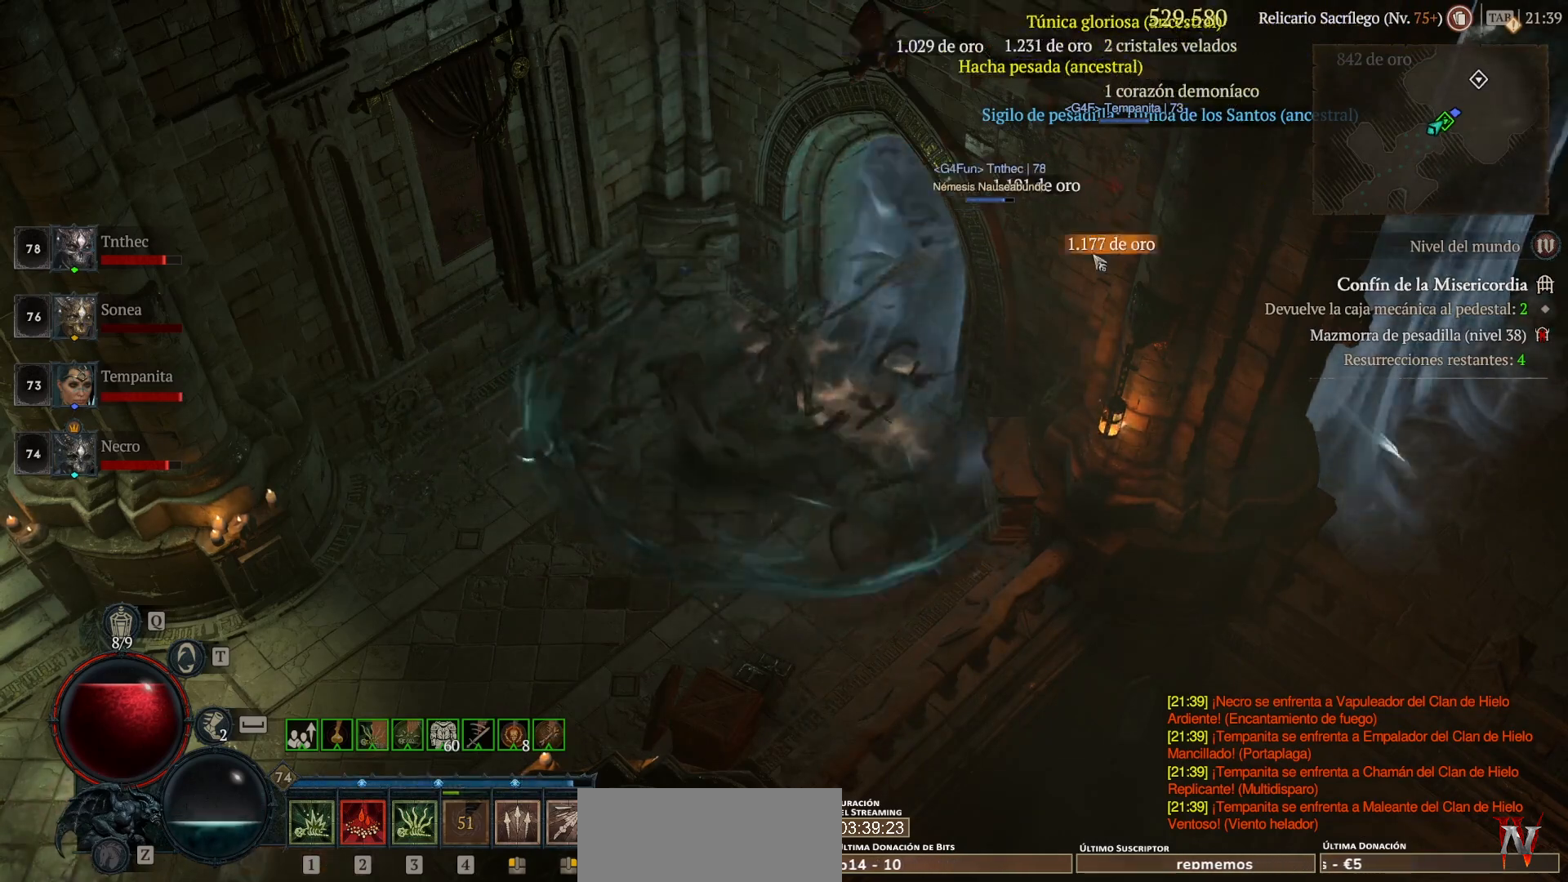
{"keys": [], "mouse": ["left", "mb4"], "events": [[120, "mouse_left", "down"], [120, "mouse_mb4", "down"]]}
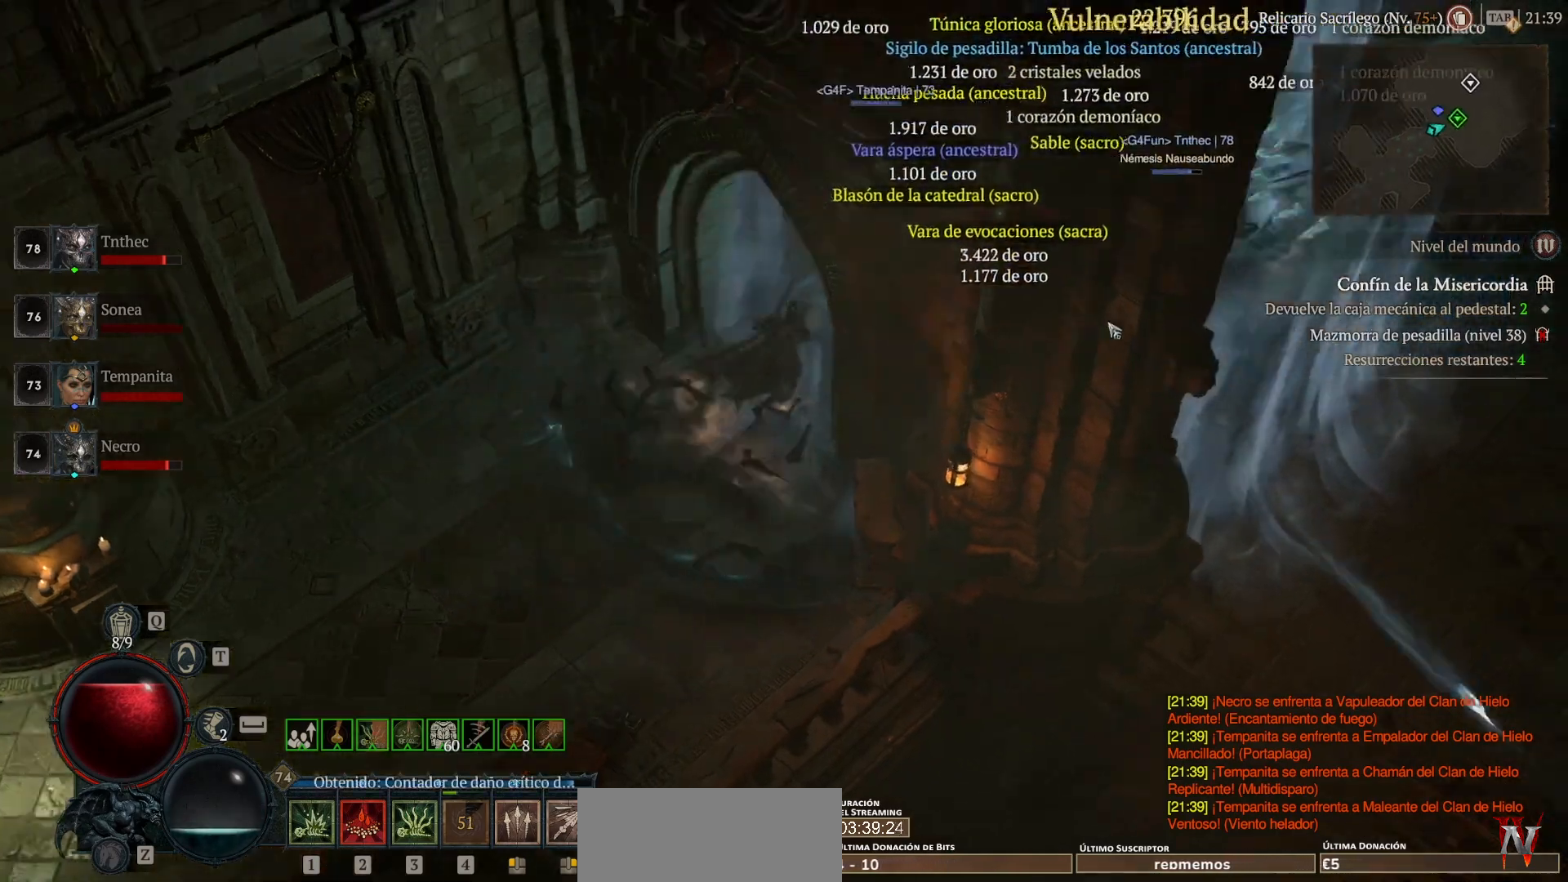
{"keys": [], "mouse": ["left", "mb4"], "events": []}
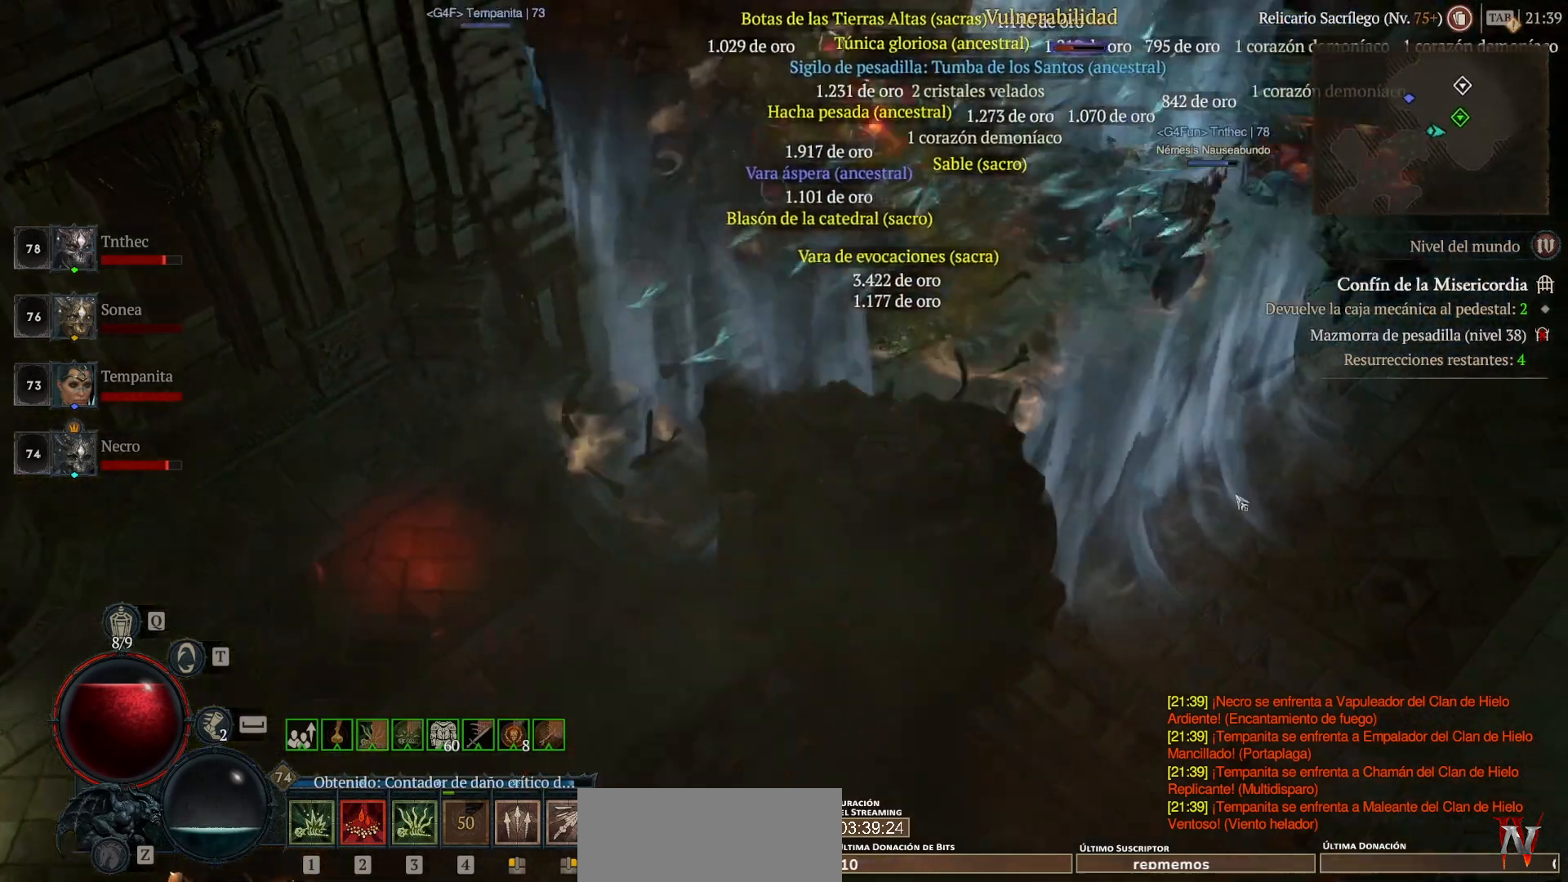
{"keys": [], "mouse": ["left", "mb4"], "events": [[80, "space", "down"], [160, "space", "up"], [280, "mouse_left", "up"], [280, "mouse_mb4", "up"], [360, "mouse_left", "down"], [360, "mouse_mb4", "down"]]}
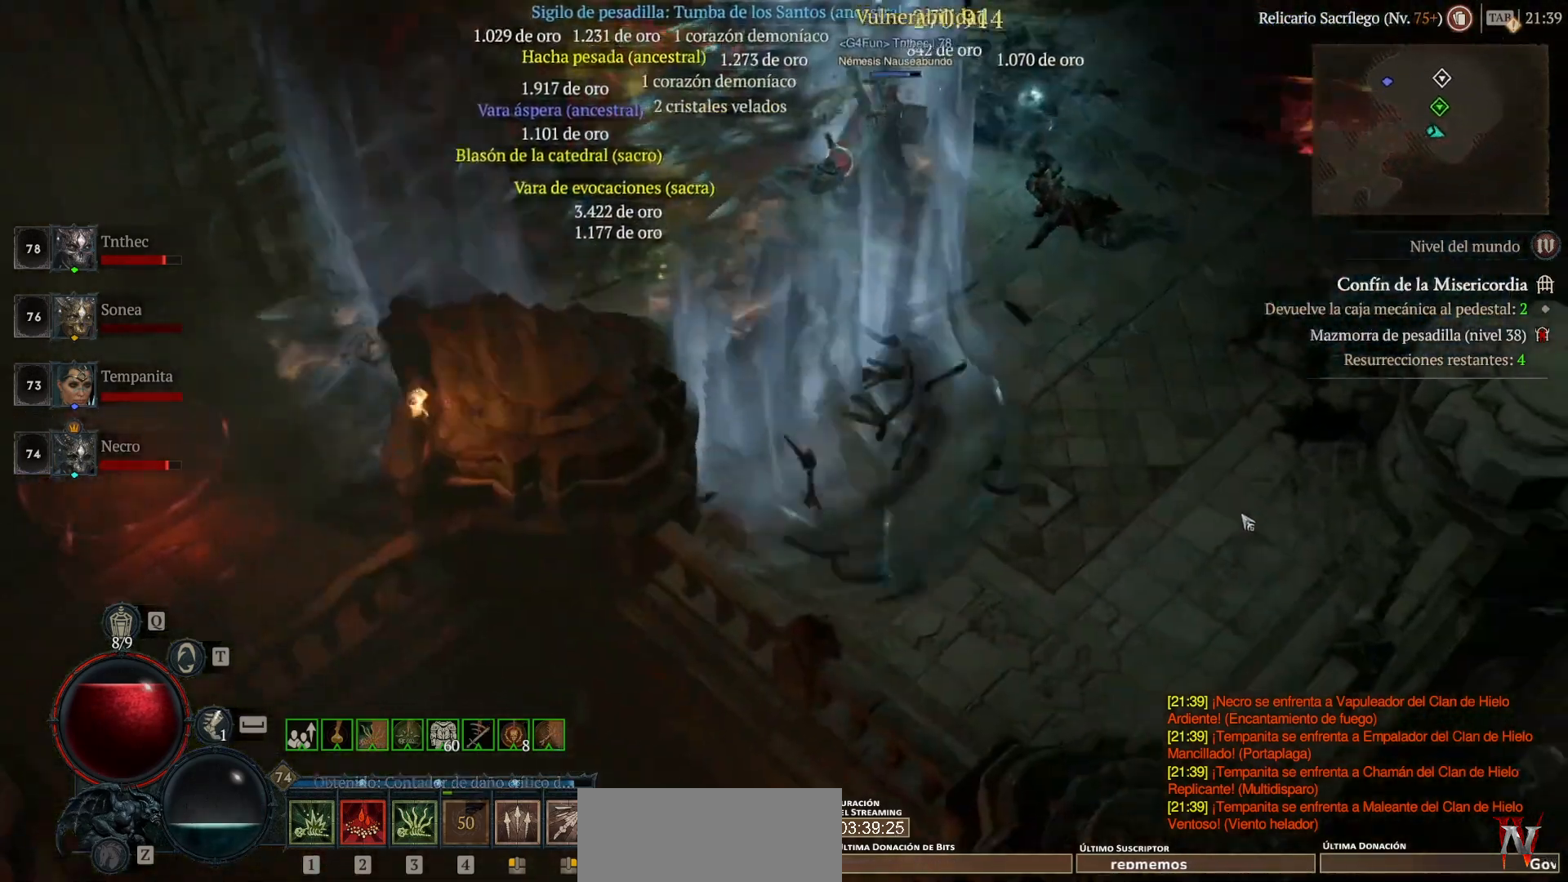
{"keys": [], "mouse": ["left", "mb4"], "events": []}
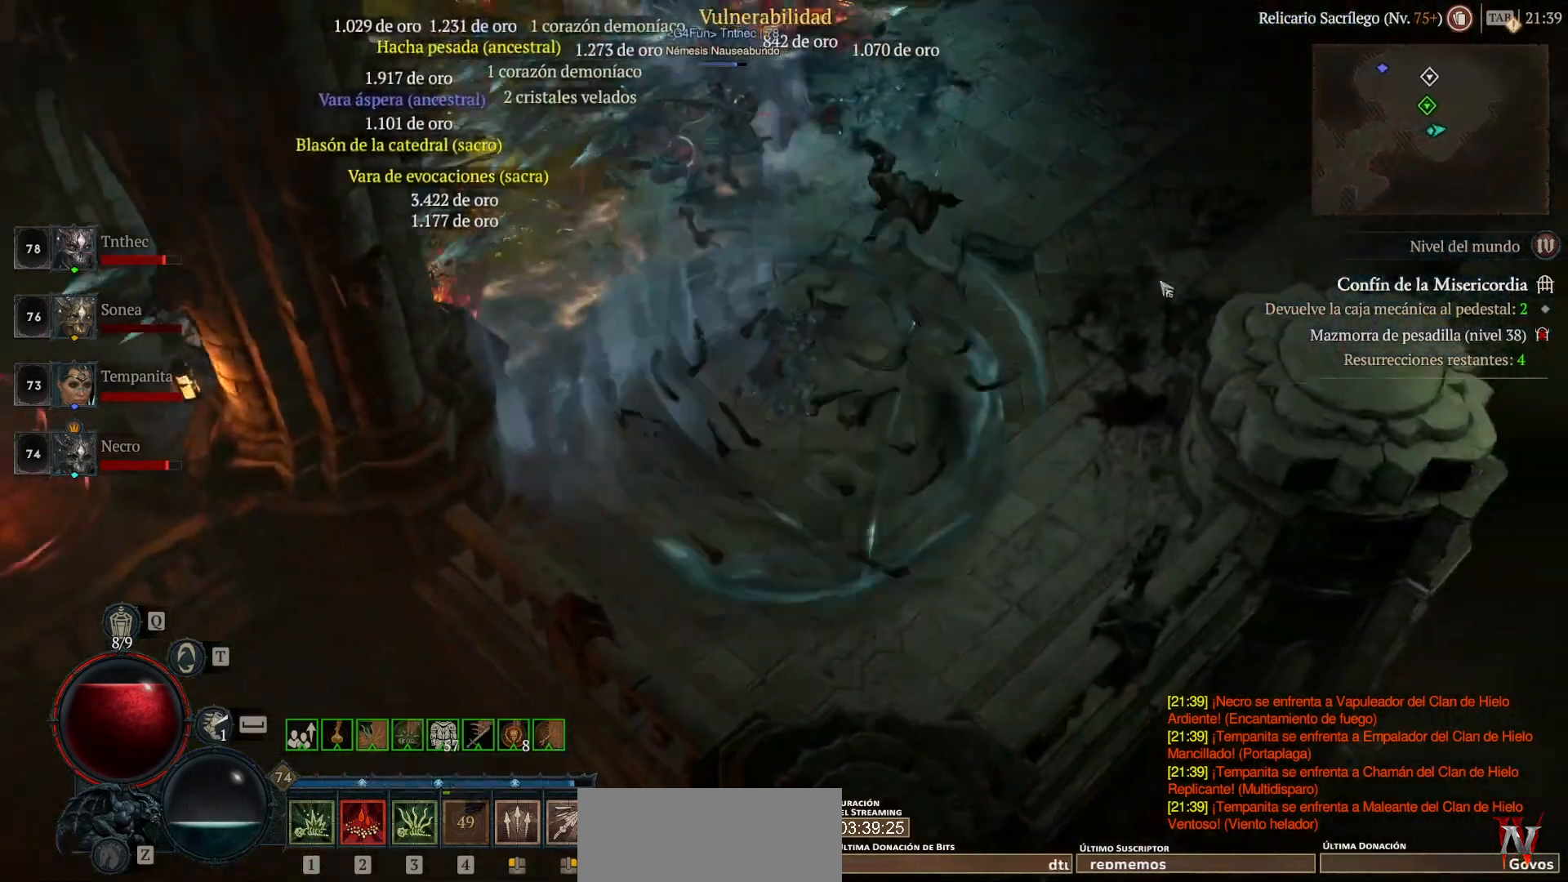
{"keys": [], "mouse": ["left", "mb4"], "events": []}
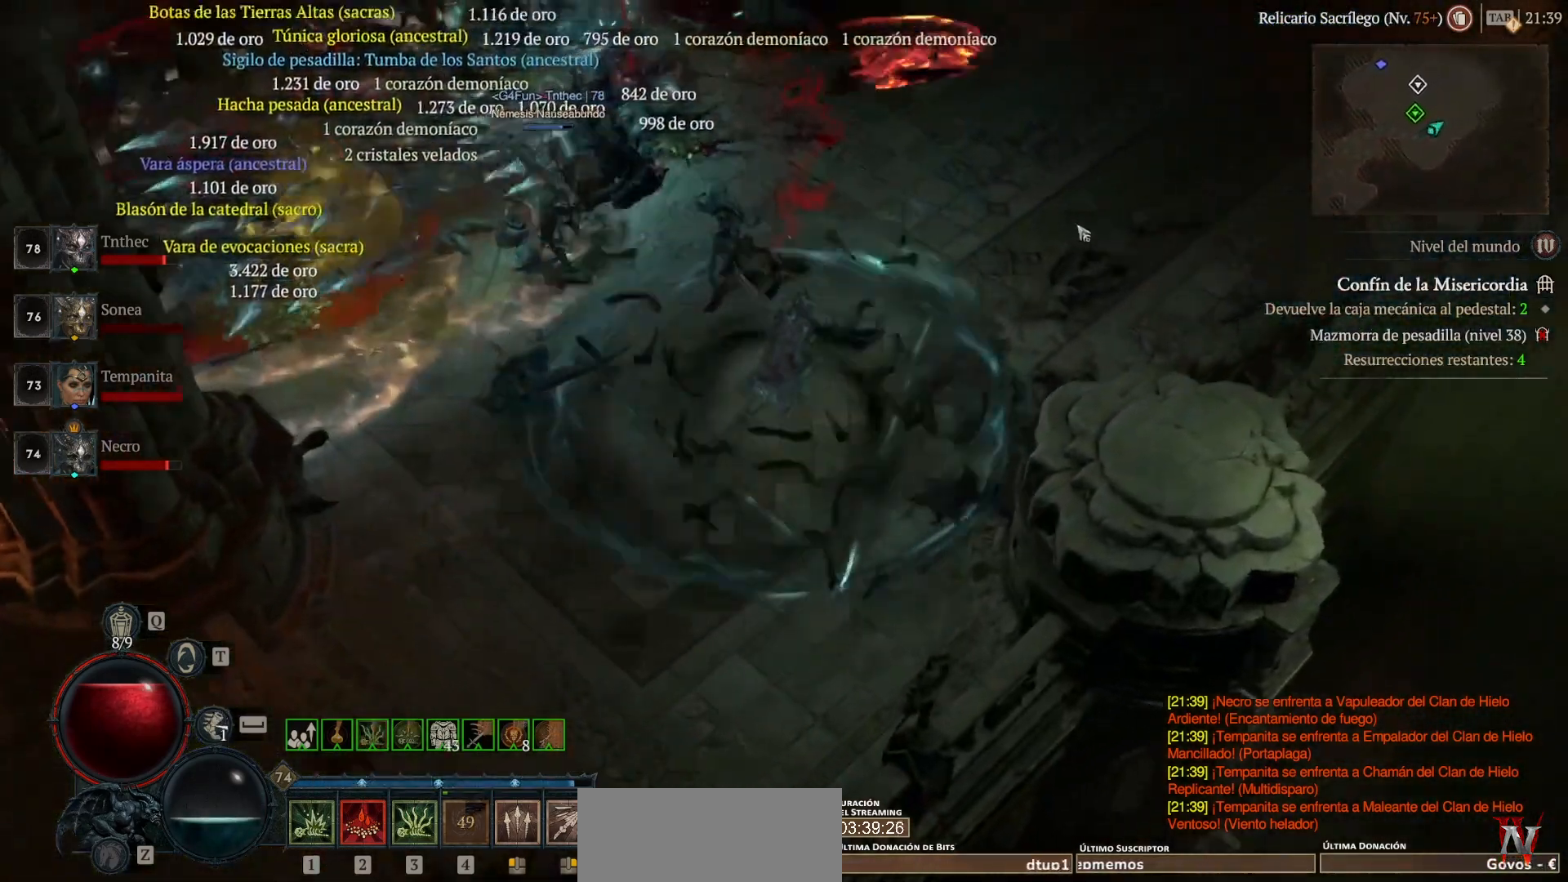
{"keys": [], "mouse": ["left", "mb4"], "events": []}
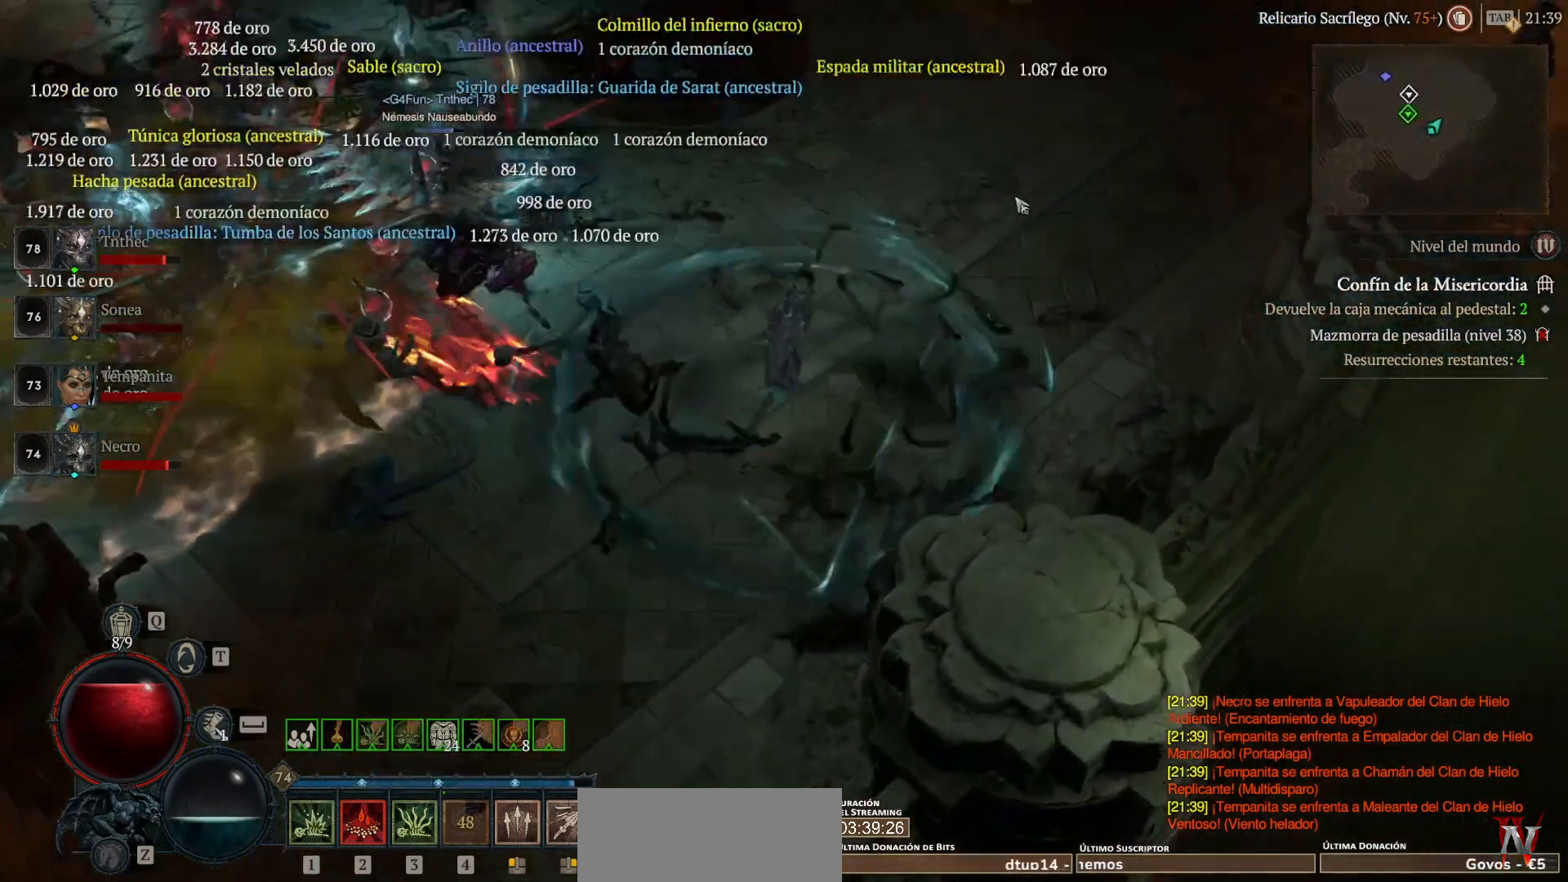
{"keys": [], "mouse": ["left", "mb4"], "events": []}
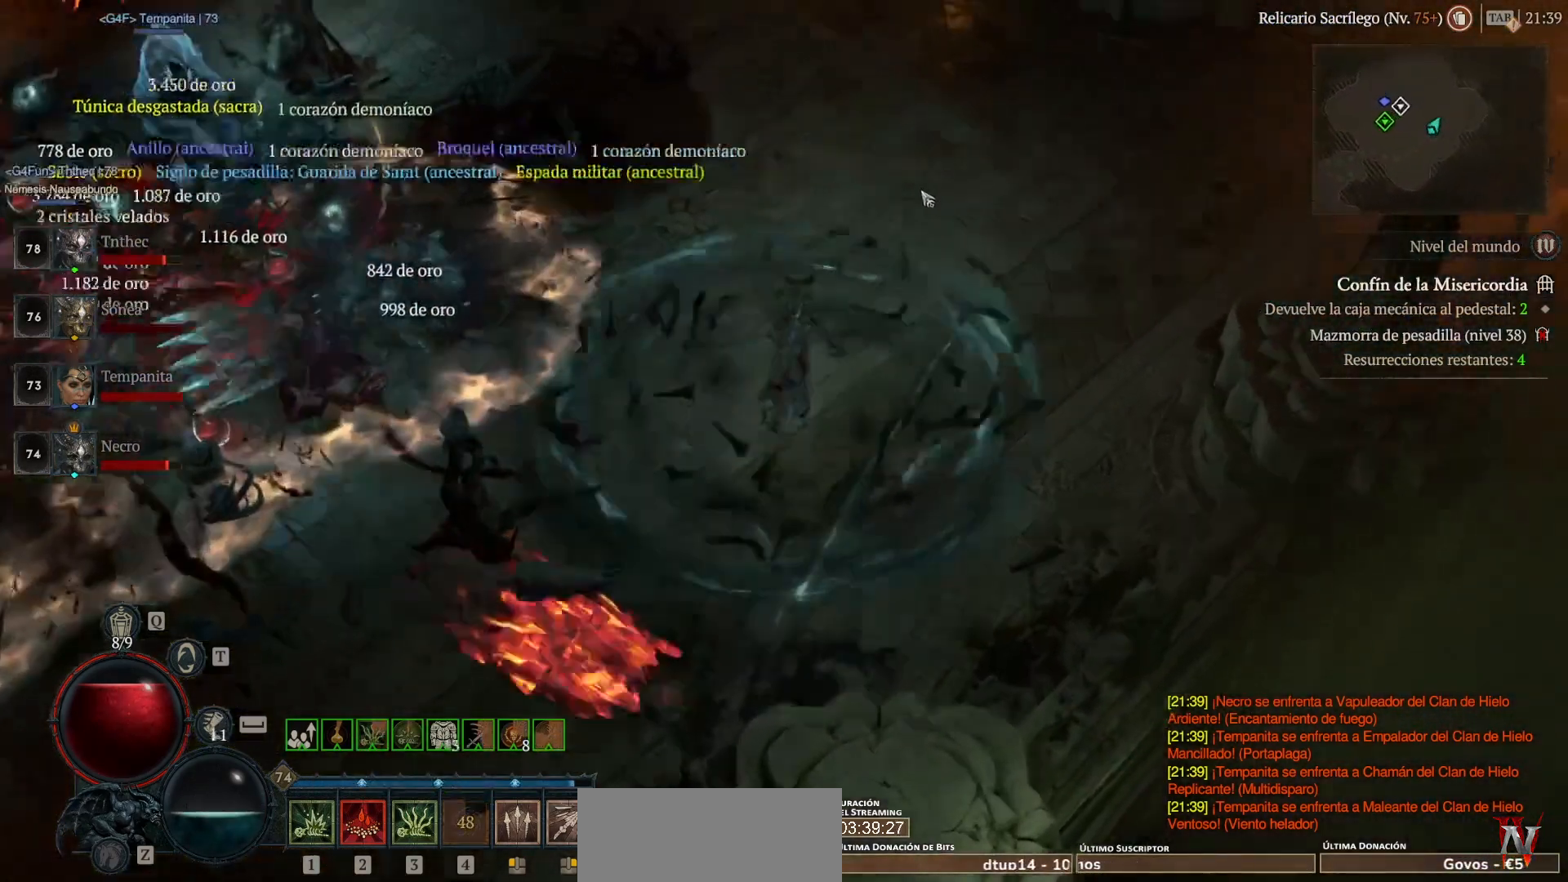
{"keys": [], "mouse": ["left", "mb4"], "events": []}
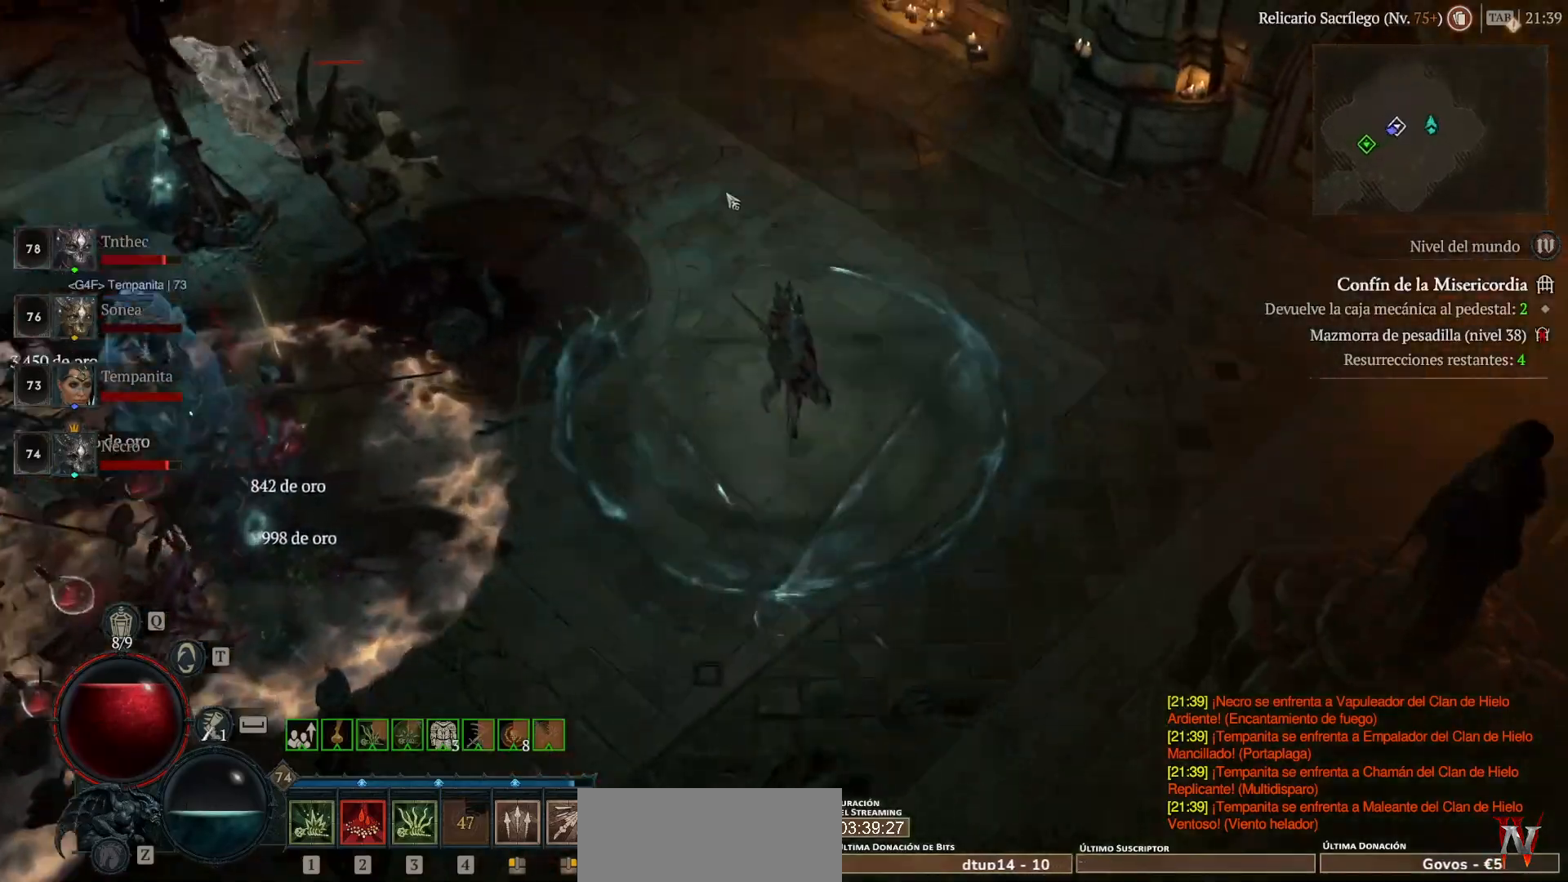
{"keys": [], "mouse": ["left", "mb4"], "events": []}
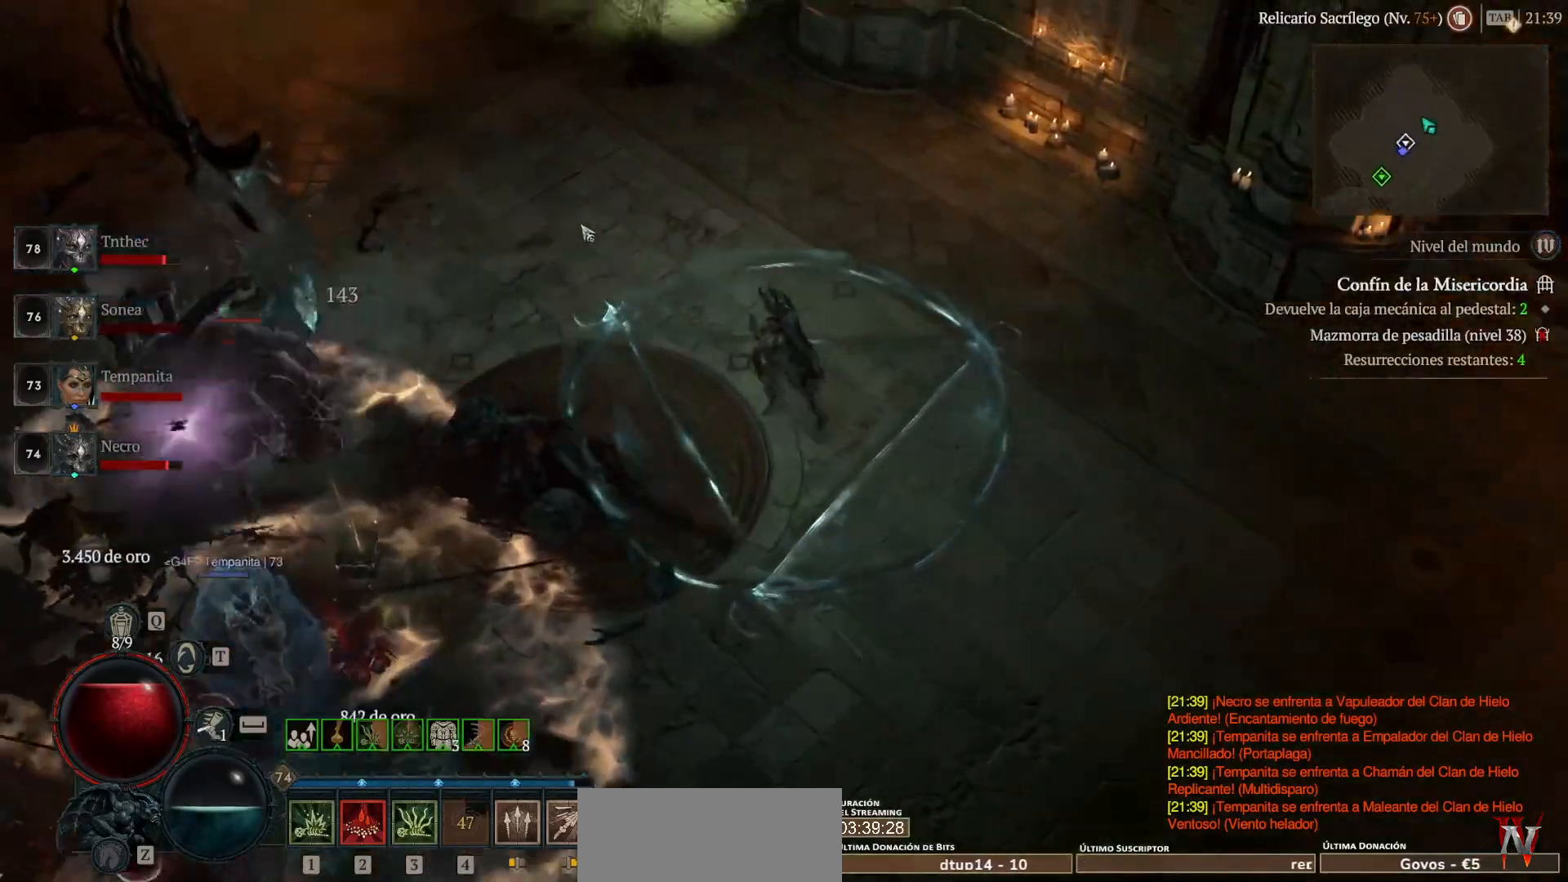
{"keys": ["shift"], "mouse": [], "events": [[400, "mouse_left", "up"], [400, "mouse_mb4", "up"], [440, "shift", "down"]]}
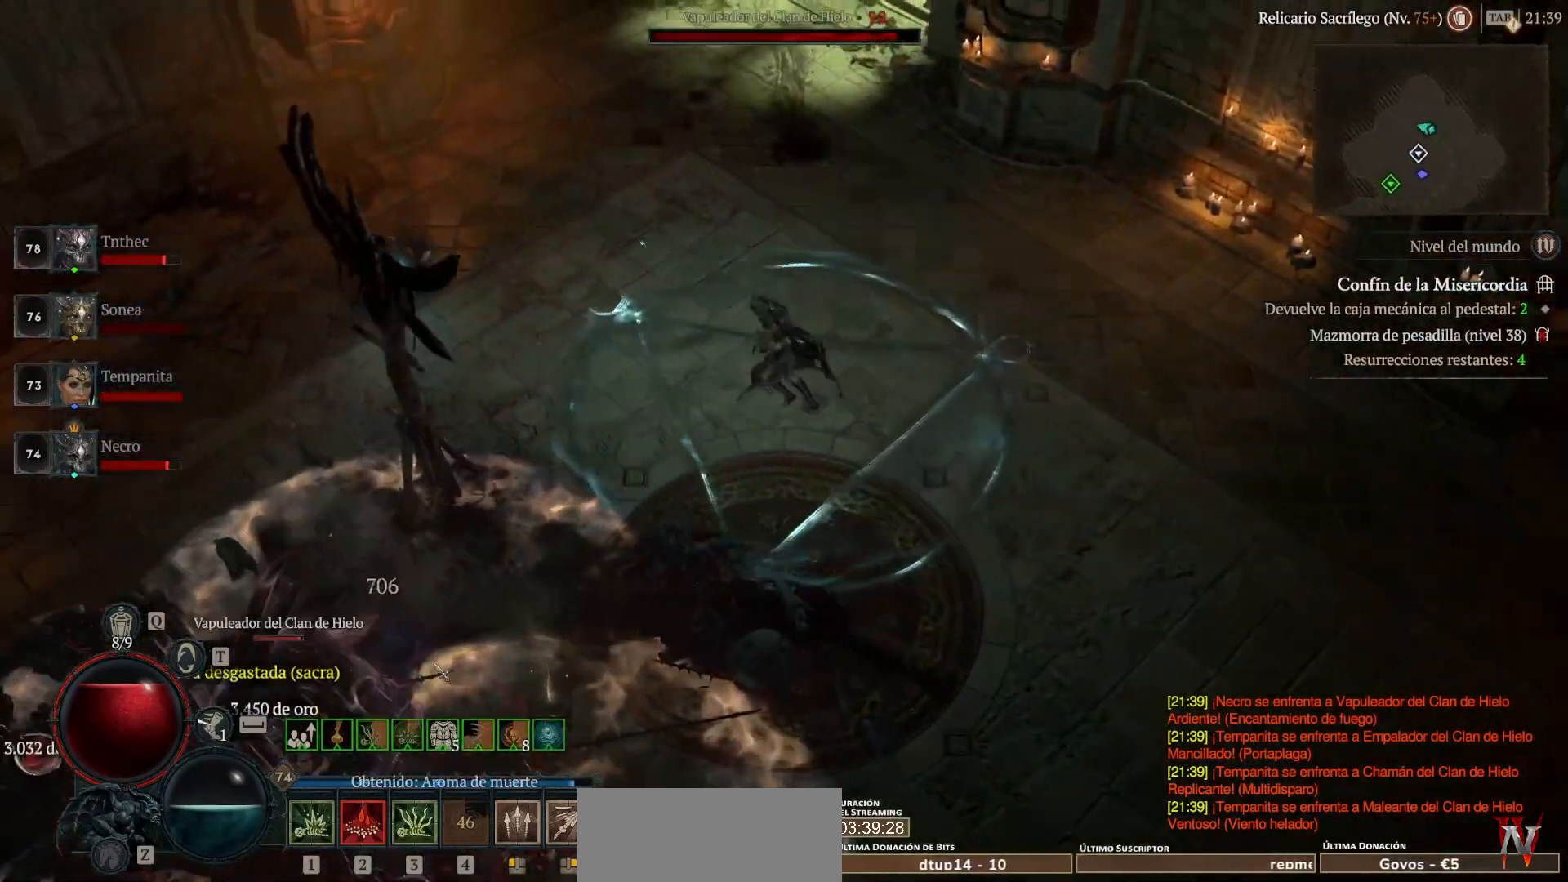
{"keys": ["shift"], "mouse": [], "events": [[80, "mouse_mb5", "down"], [80, "mouse_right", "down"], [200, "mouse_mb5", "up"], [200, "mouse_right", "up"], [400, "mouse_mb5", "down"], [400, "mouse_right", "down"], [520, "mouse_mb5", "up"], [520, "mouse_right", "up"]]}
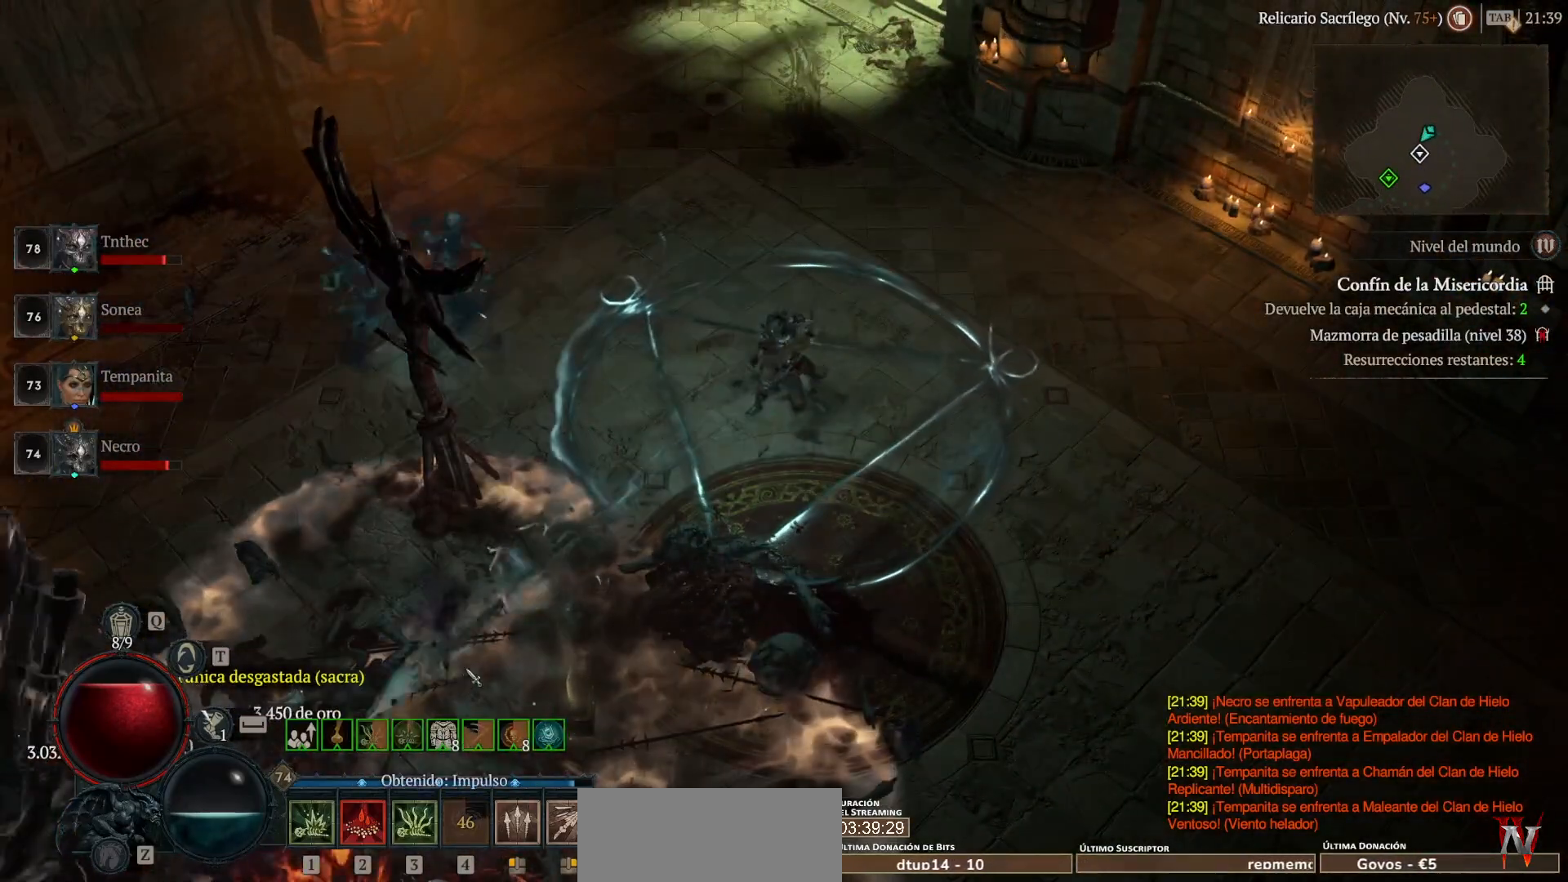
{"keys": [], "mouse": ["left", "mb4"], "events": [[80, "mouse_mb5", "down"], [80, "mouse_right", "down"], [200, "mouse_mb5", "up"], [200, "mouse_right", "up"], [200, "shift", "up"], [360, "mouse_left", "down"], [360, "mouse_mb4", "down"]]}
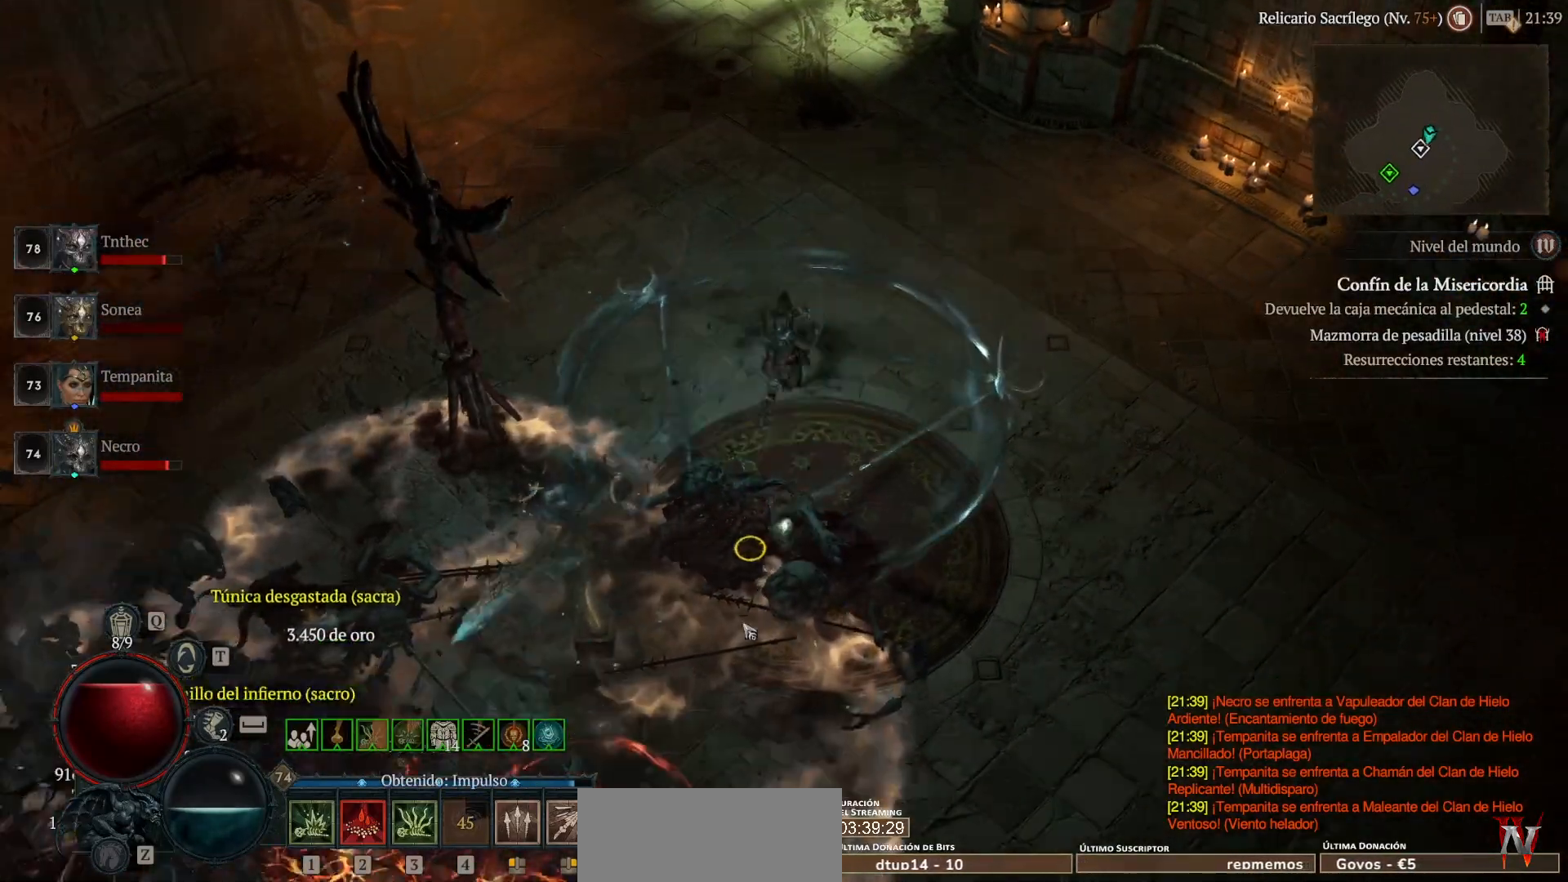
{"keys": ["shift"], "mouse": ["right", "mb5"], "events": [[240, "mouse_left", "up"], [240, "mouse_mb4", "up"], [280, "shift", "down"], [400, "mouse_mb5", "down"], [400, "mouse_right", "down"]]}
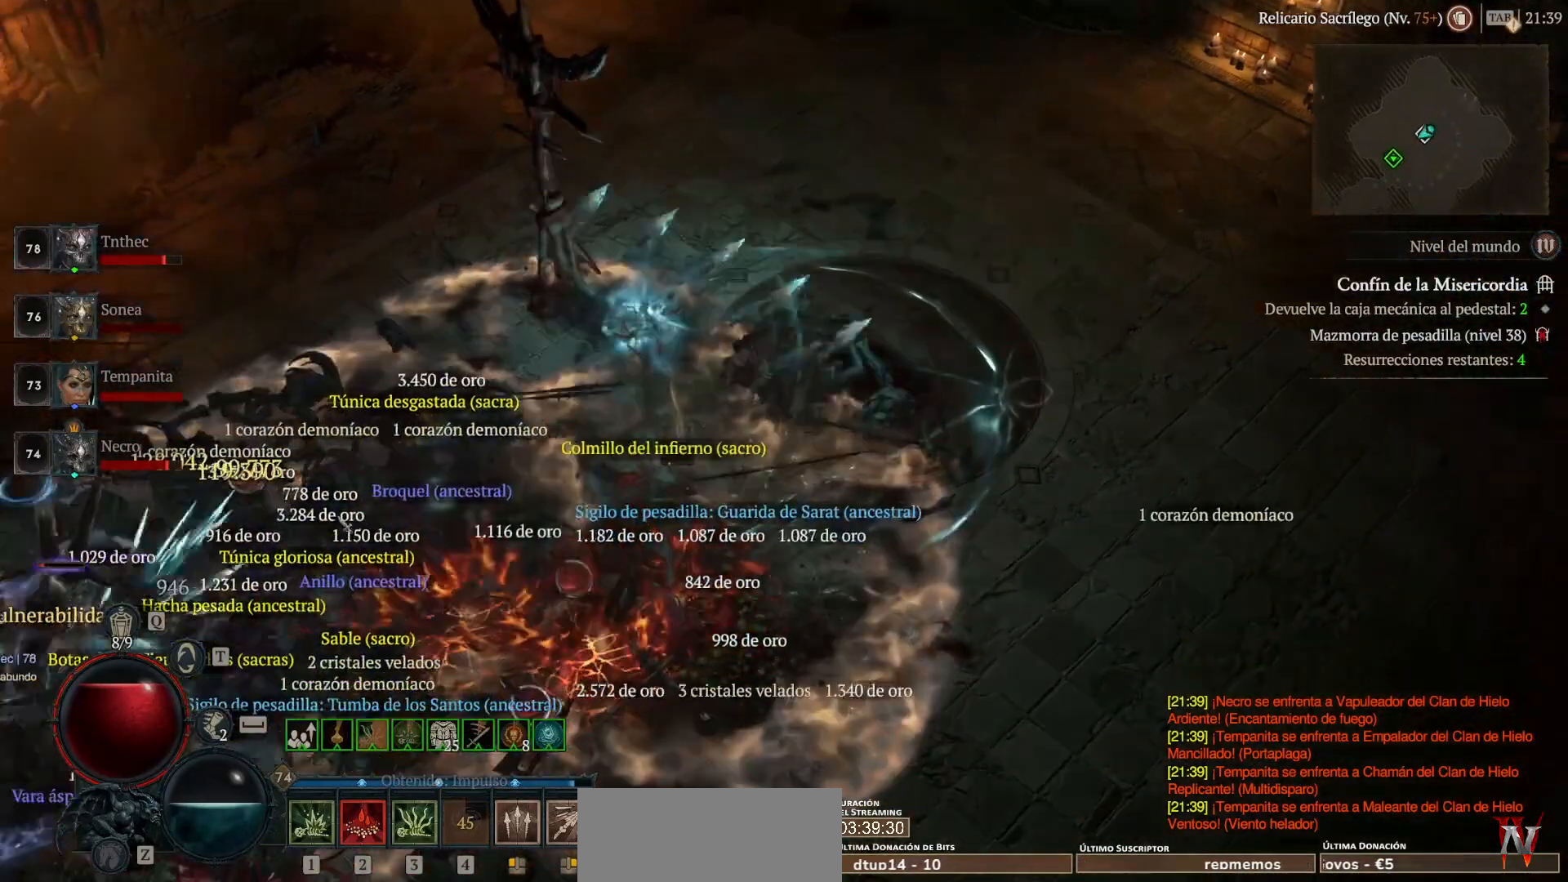
{"keys": [], "mouse": [], "events": [[40, "mouse_mb5", "up"], [40, "mouse_right", "up"], [40, "shift", "up"]]}
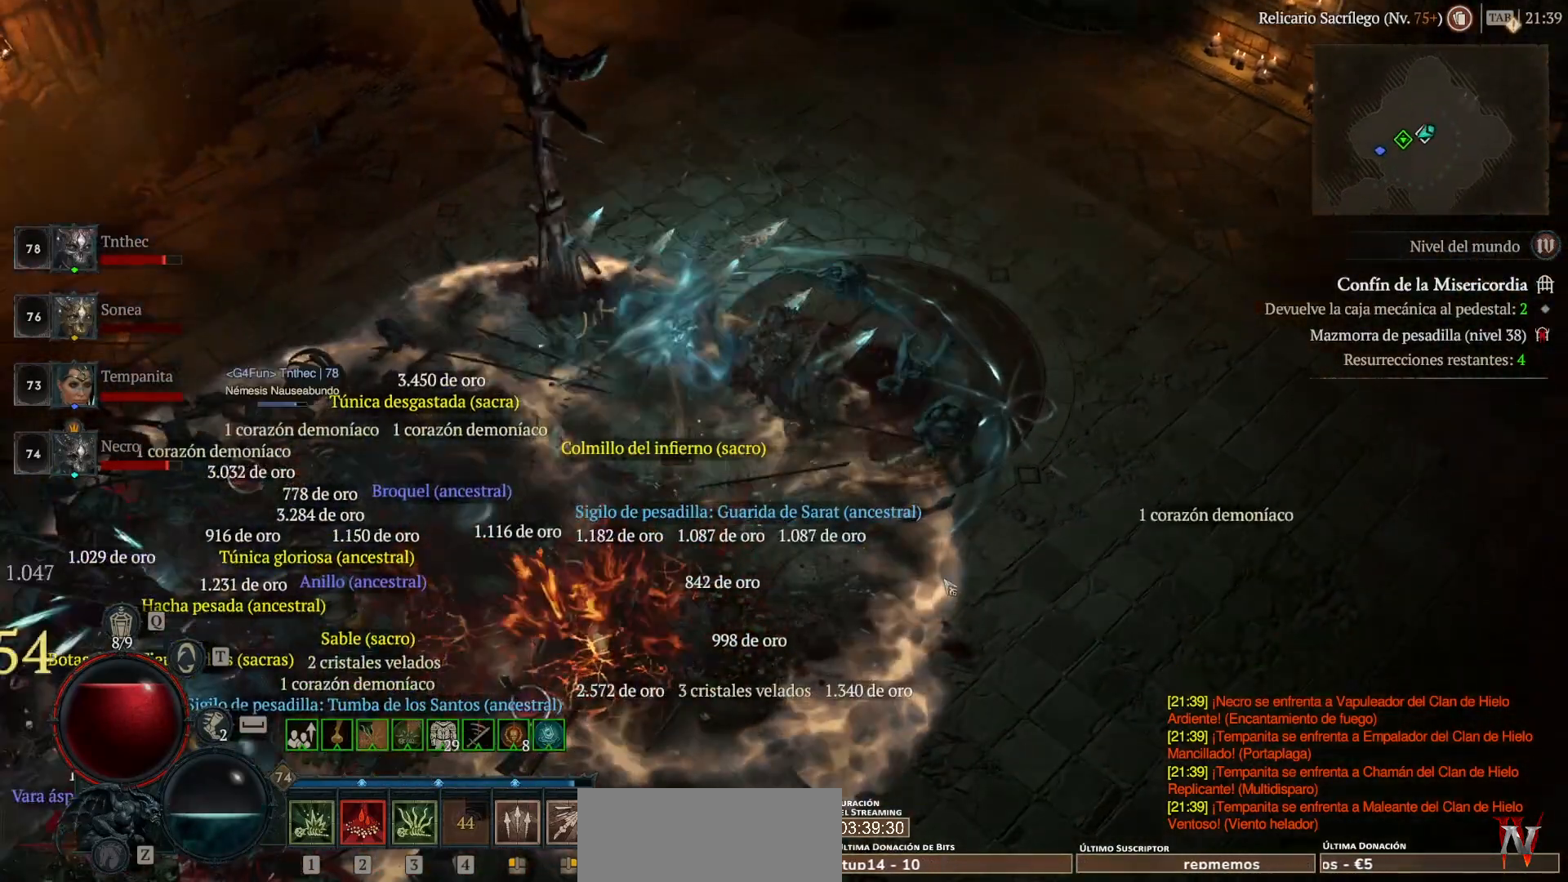
{"keys": [], "mouse": ["left", "mb4"], "events": [[120, "mouse_left", "down"], [120, "mouse_mb4", "down"]]}
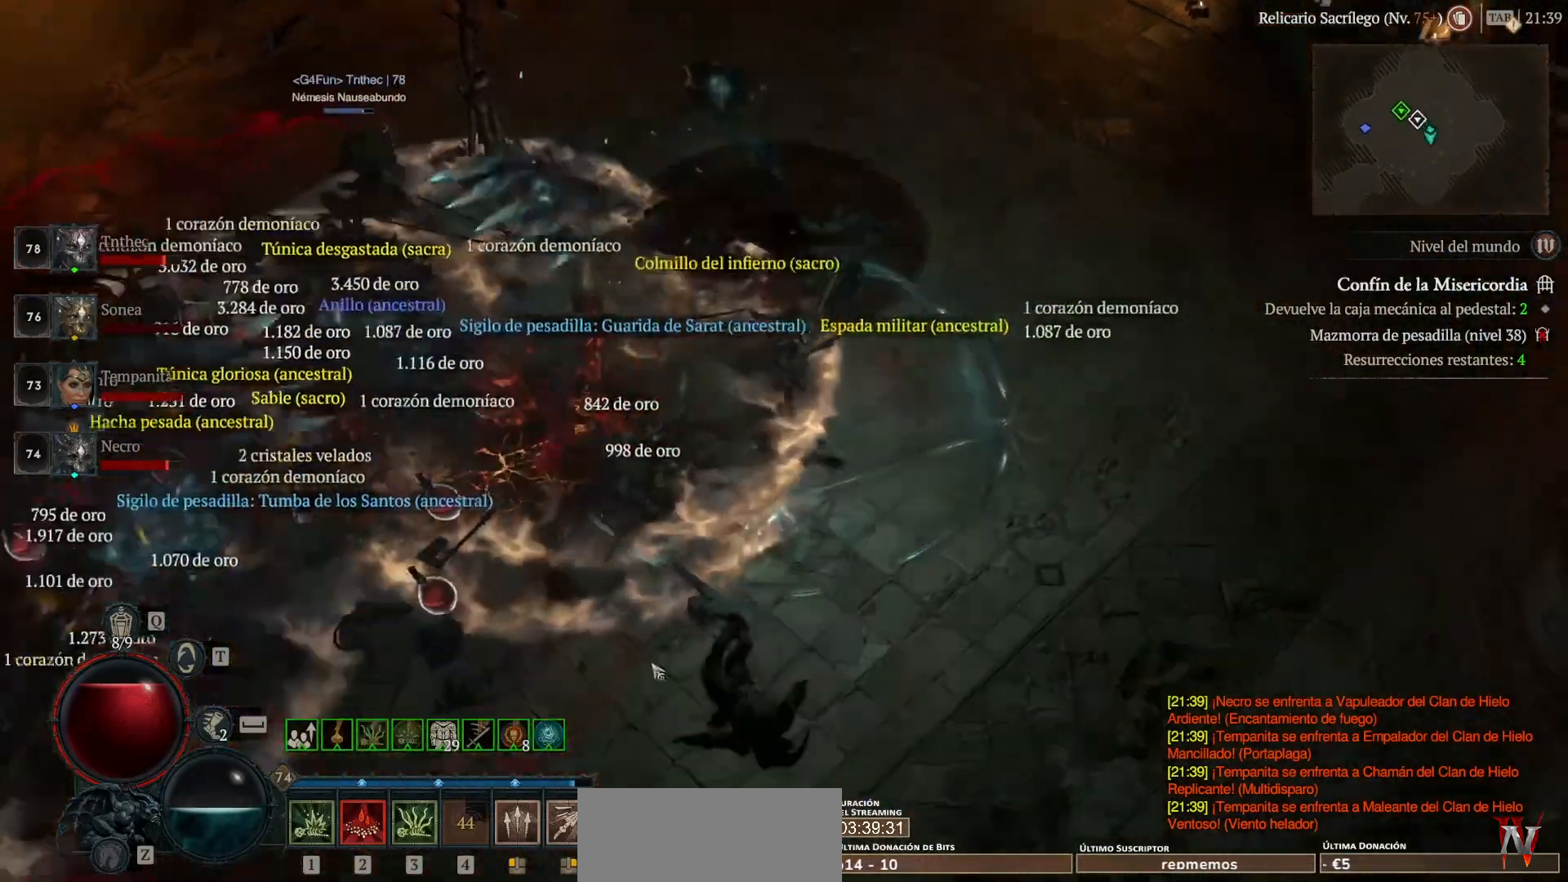
{"keys": [], "mouse": ["left", "mb4"], "events": []}
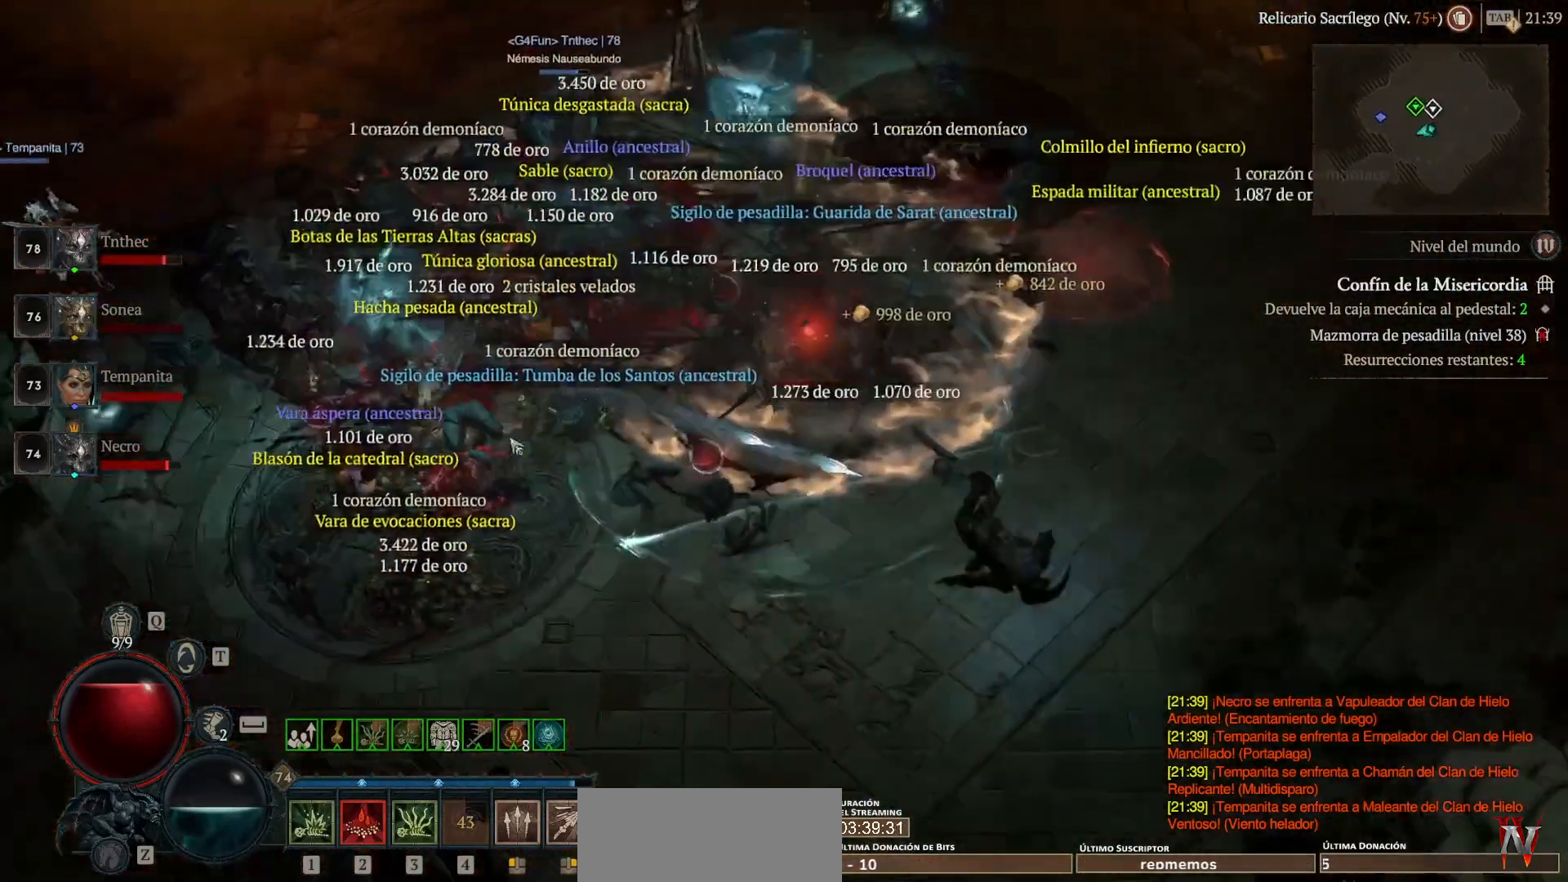
{"keys": [], "mouse": [], "events": [[200, "mouse_left", "up"], [200, "mouse_mb4", "up"], [400, "mouse_left", "down"], [400, "mouse_mb4", "down"], [480, "mouse_left", "up"], [480, "mouse_mb4", "up"]]}
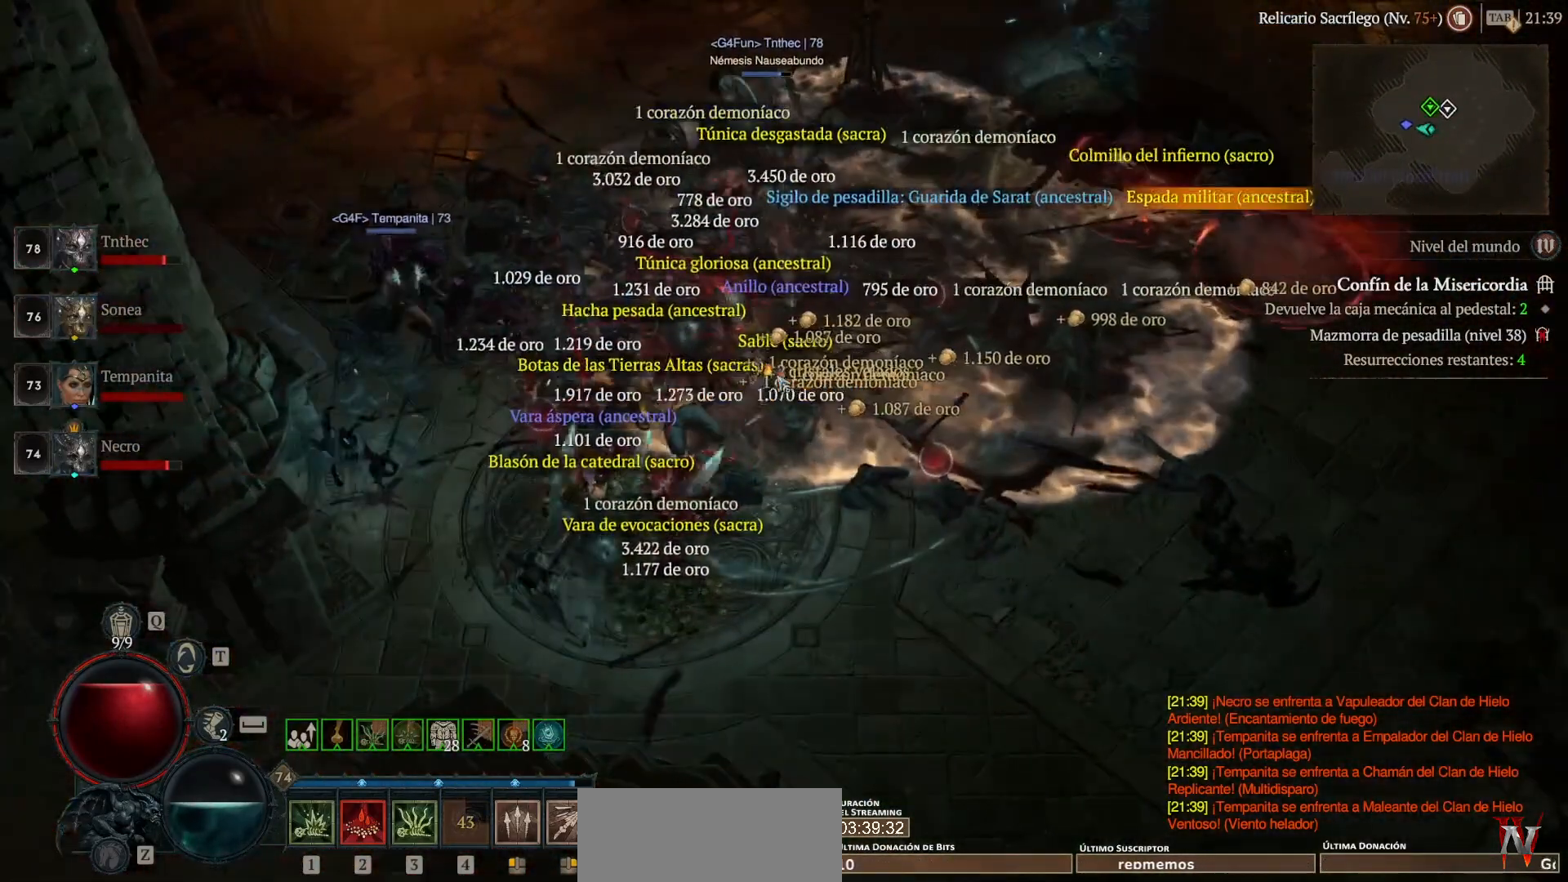
{"keys": [], "mouse": ["left", "mb4"], "events": [[120, "mouse_left", "down"], [120, "mouse_mb4", "down"], [360, "mouse_left", "up"], [360, "mouse_mb4", "up"], [440, "mouse_left", "down"], [440, "mouse_mb4", "down"]]}
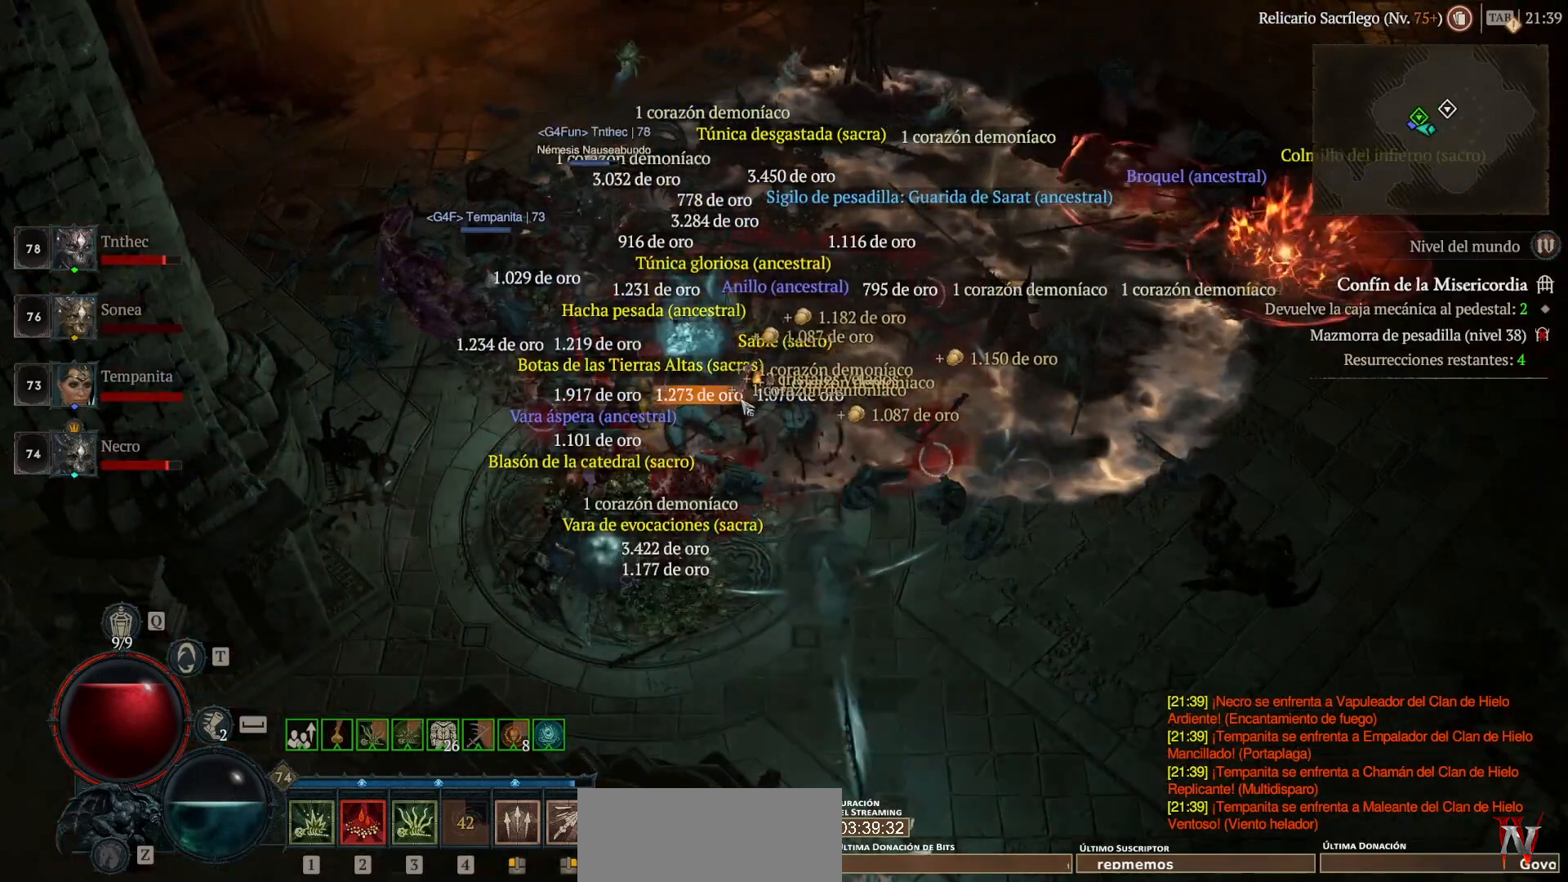
{"keys": [], "mouse": [], "events": [[120, "mouse_left", "up"], [120, "mouse_mb4", "up"], [200, "mouse_left", "down"], [200, "mouse_mb4", "down"], [280, "mouse_left", "up"], [280, "mouse_mb4", "up"], [400, "mouse_left", "down"], [400, "mouse_mb4", "down"], [520, "mouse_left", "up"], [520, "mouse_mb4", "up"]]}
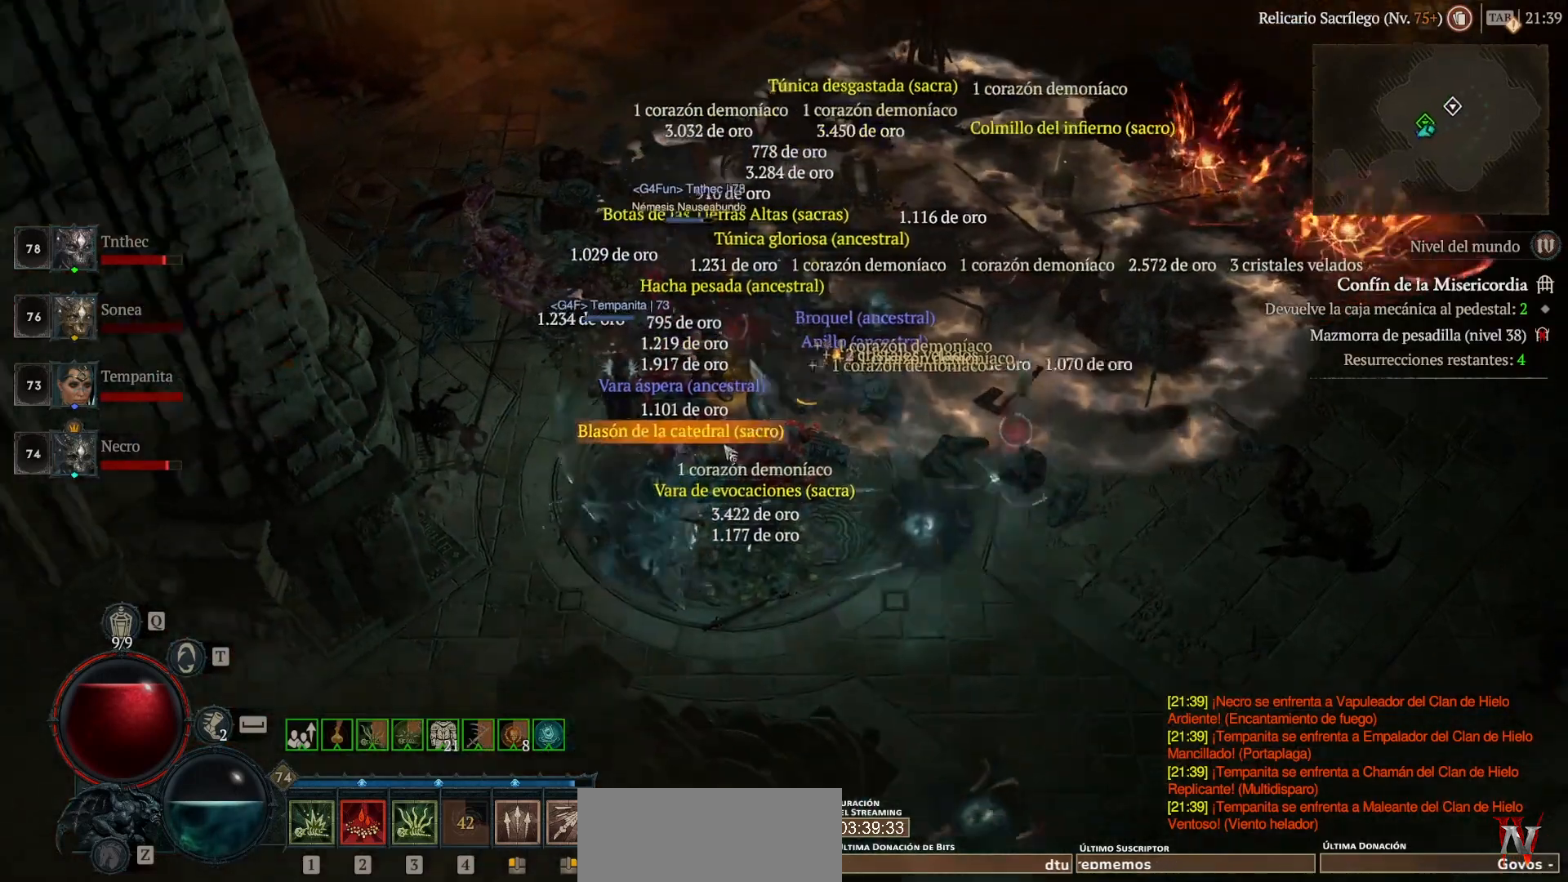
{"keys": [], "mouse": [], "events": [[80, "mouse_left", "down"], [80, "mouse_mb4", "down"], [240, "mouse_left", "up"], [240, "mouse_mb4", "up"], [320, "mouse_left", "down"], [320, "mouse_mb4", "down"], [480, "mouse_left", "up"], [480, "mouse_mb4", "up"]]}
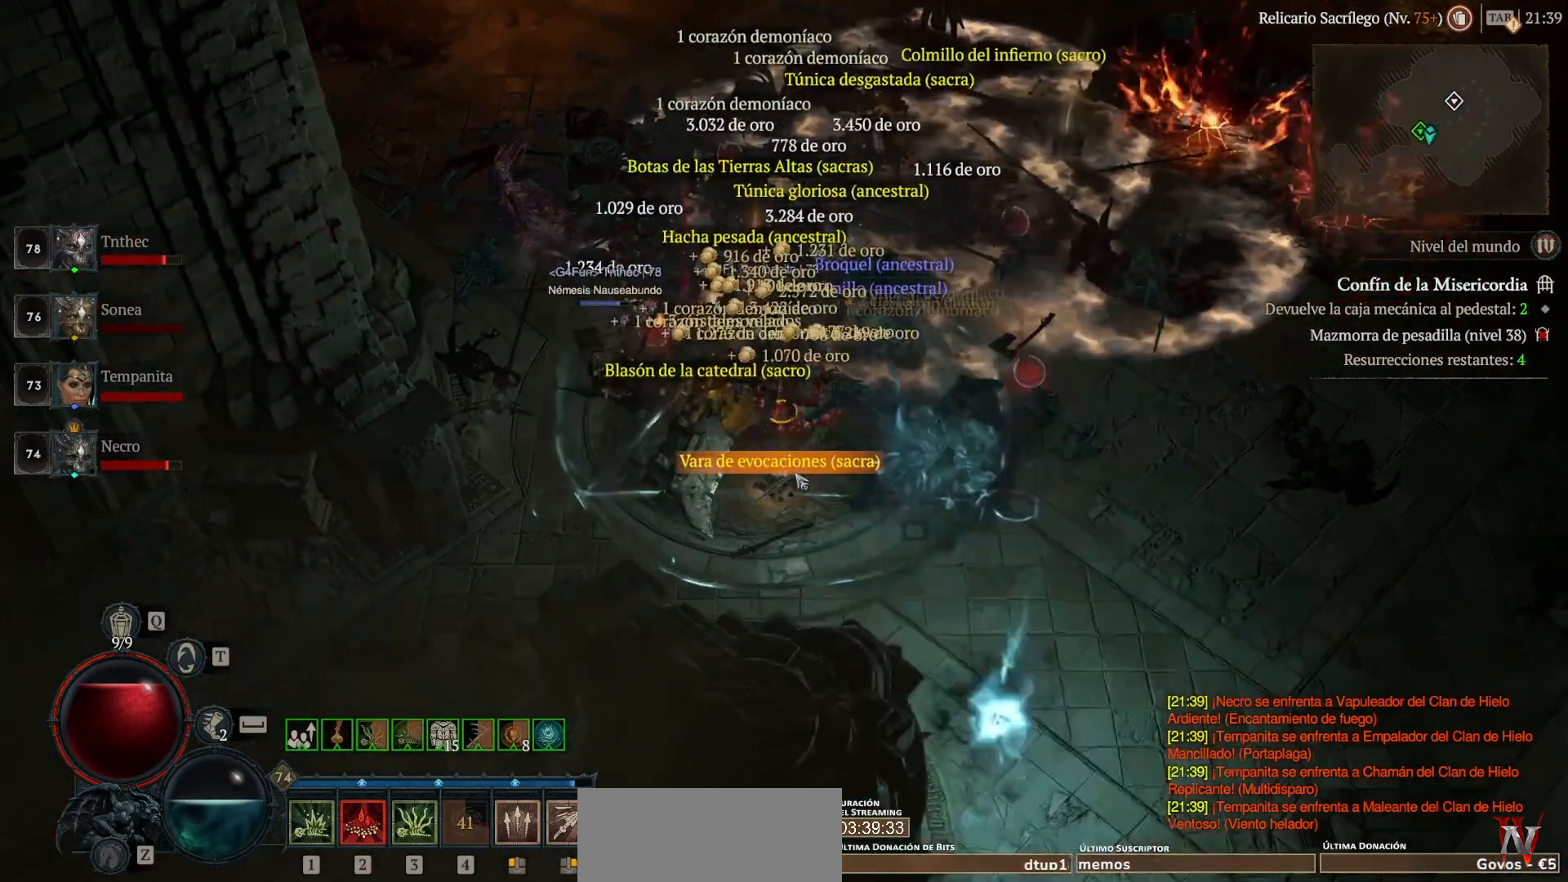
{"keys": [], "mouse": ["left", "mb4"], "events": [[40, "mouse_left", "down"], [40, "mouse_mb4", "down"], [160, "mouse_left", "up"], [160, "mouse_mb4", "up"], [440, "mouse_left", "down"], [440, "mouse_mb4", "down"]]}
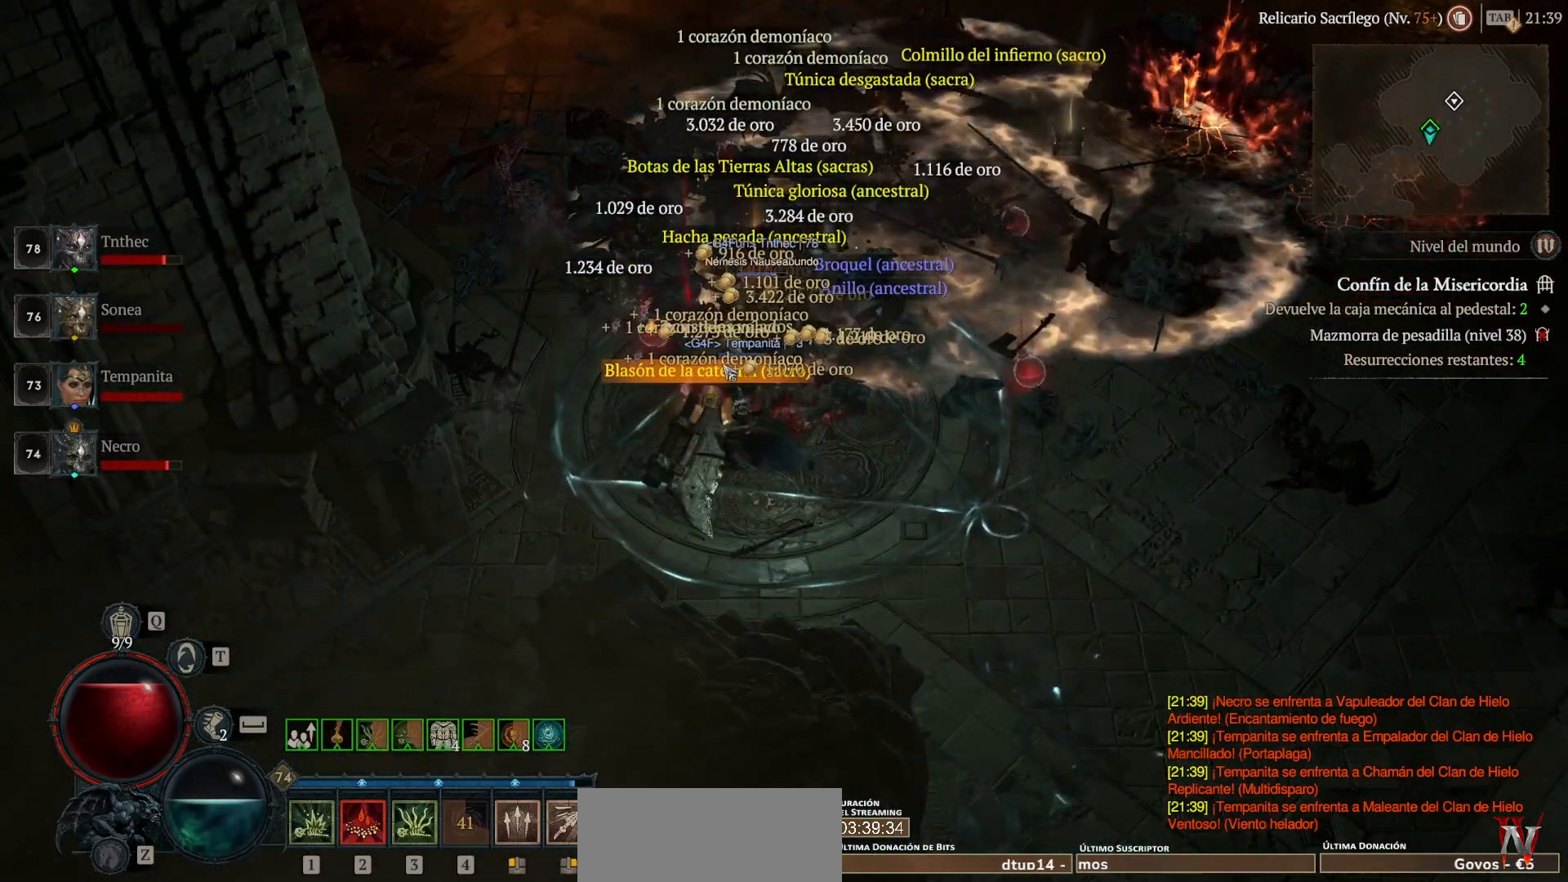
{"keys": [], "mouse": ["left", "mb4"], "events": [[80, "mouse_left", "up"], [80, "mouse_mb4", "up"], [200, "mouse_left", "down"], [200, "mouse_mb4", "down"], [400, "mouse_left", "up"], [400, "mouse_mb4", "up"], [480, "mouse_left", "down"], [480, "mouse_mb4", "down"]]}
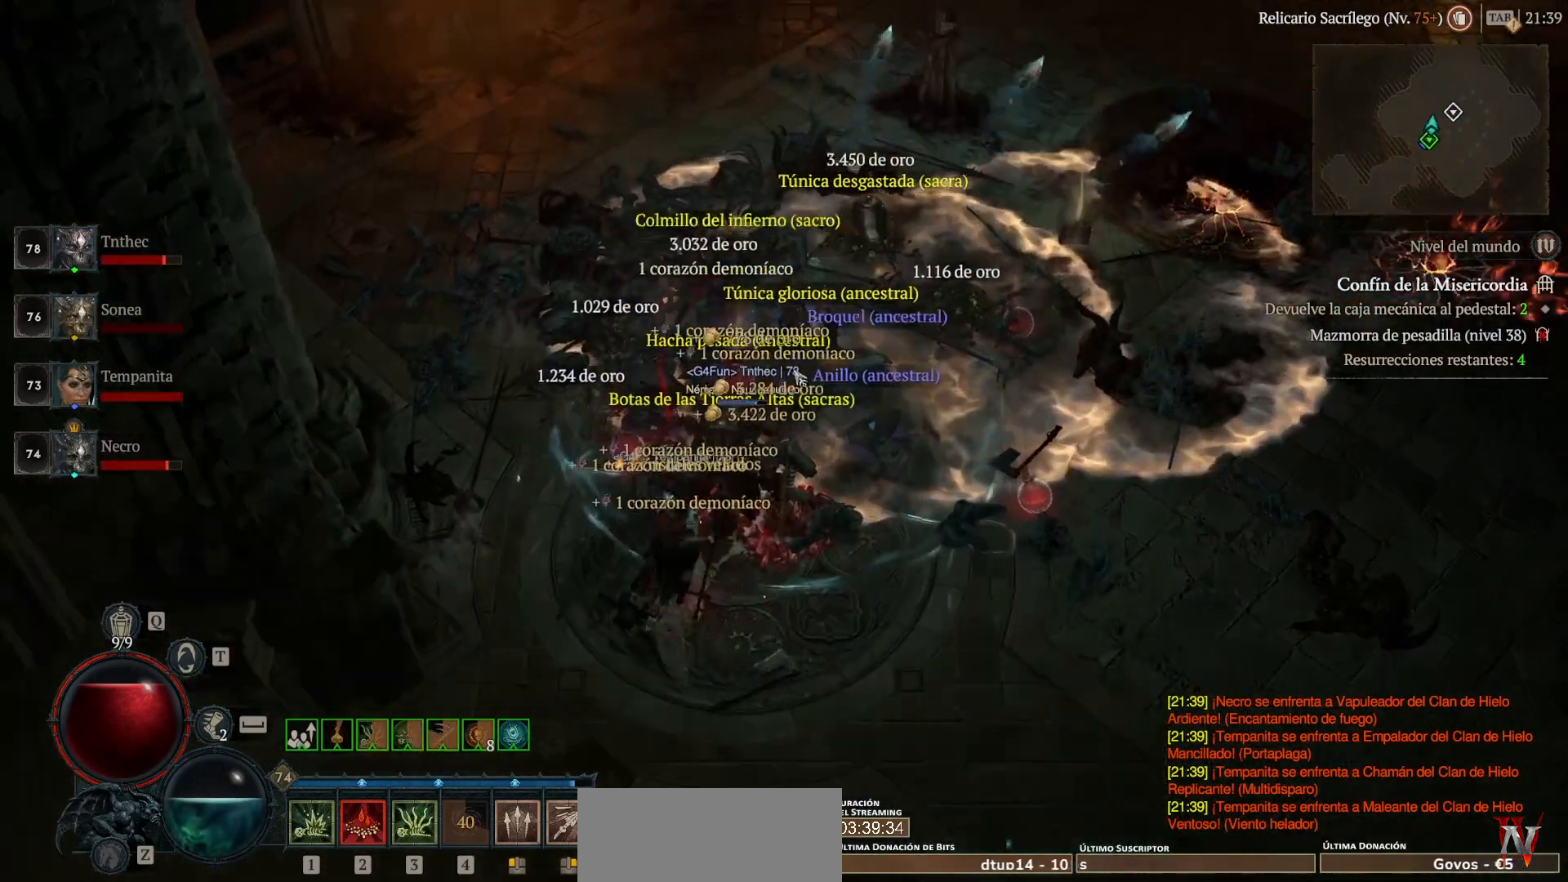
{"keys": [], "mouse": ["left", "mb4"], "events": [[160, "mouse_left", "up"], [160, "mouse_mb4", "up"], [440, "mouse_left", "down"], [440, "mouse_mb4", "down"]]}
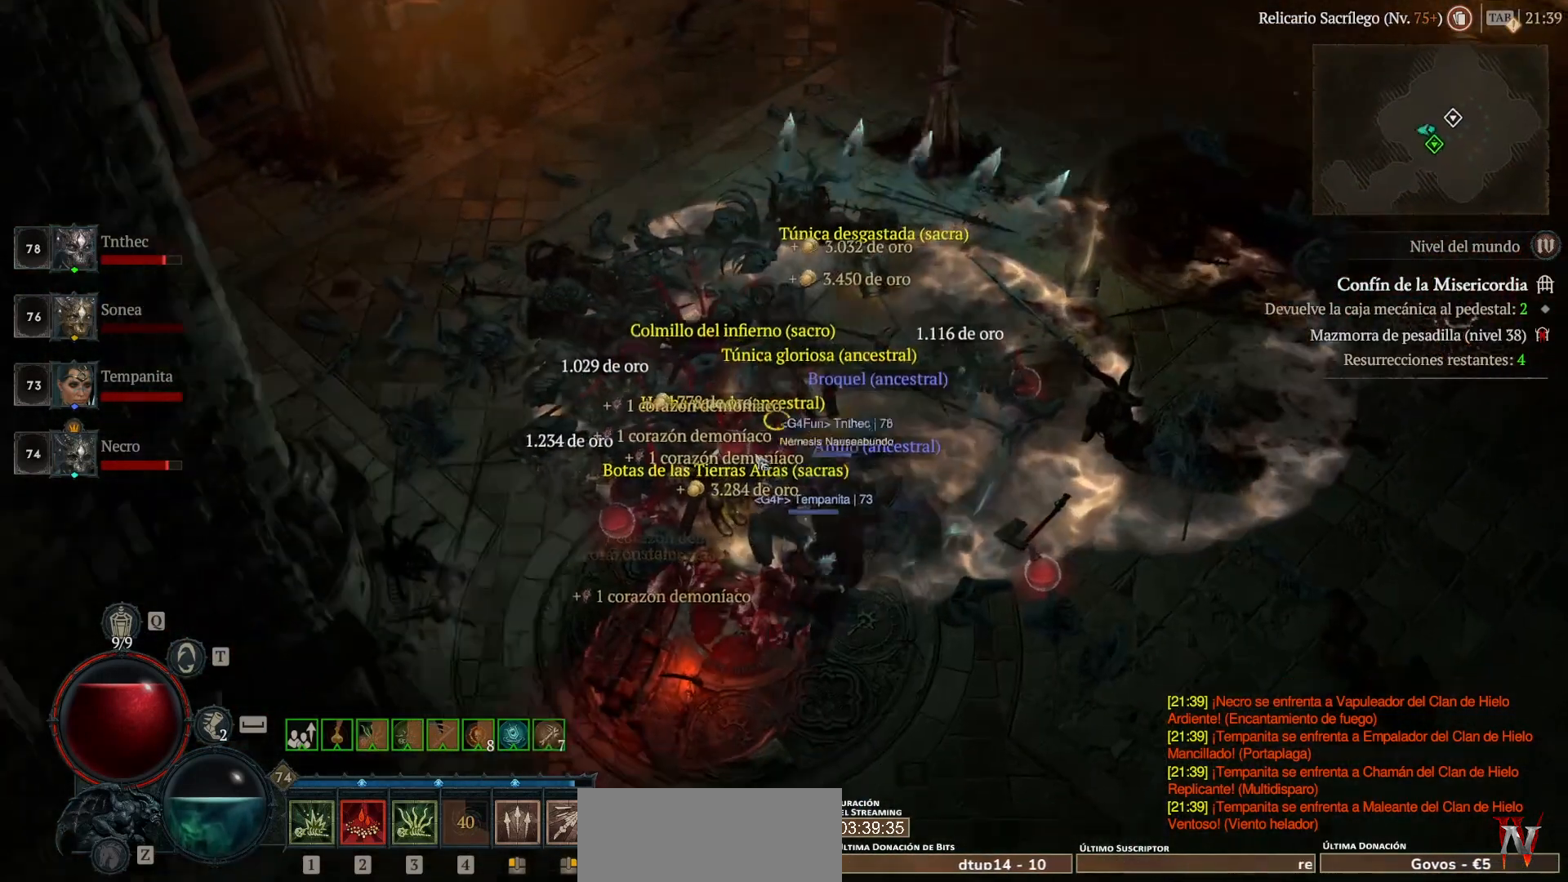
{"keys": [], "mouse": [], "events": [[80, "mouse_left", "up"], [80, "mouse_mb4", "up"]]}
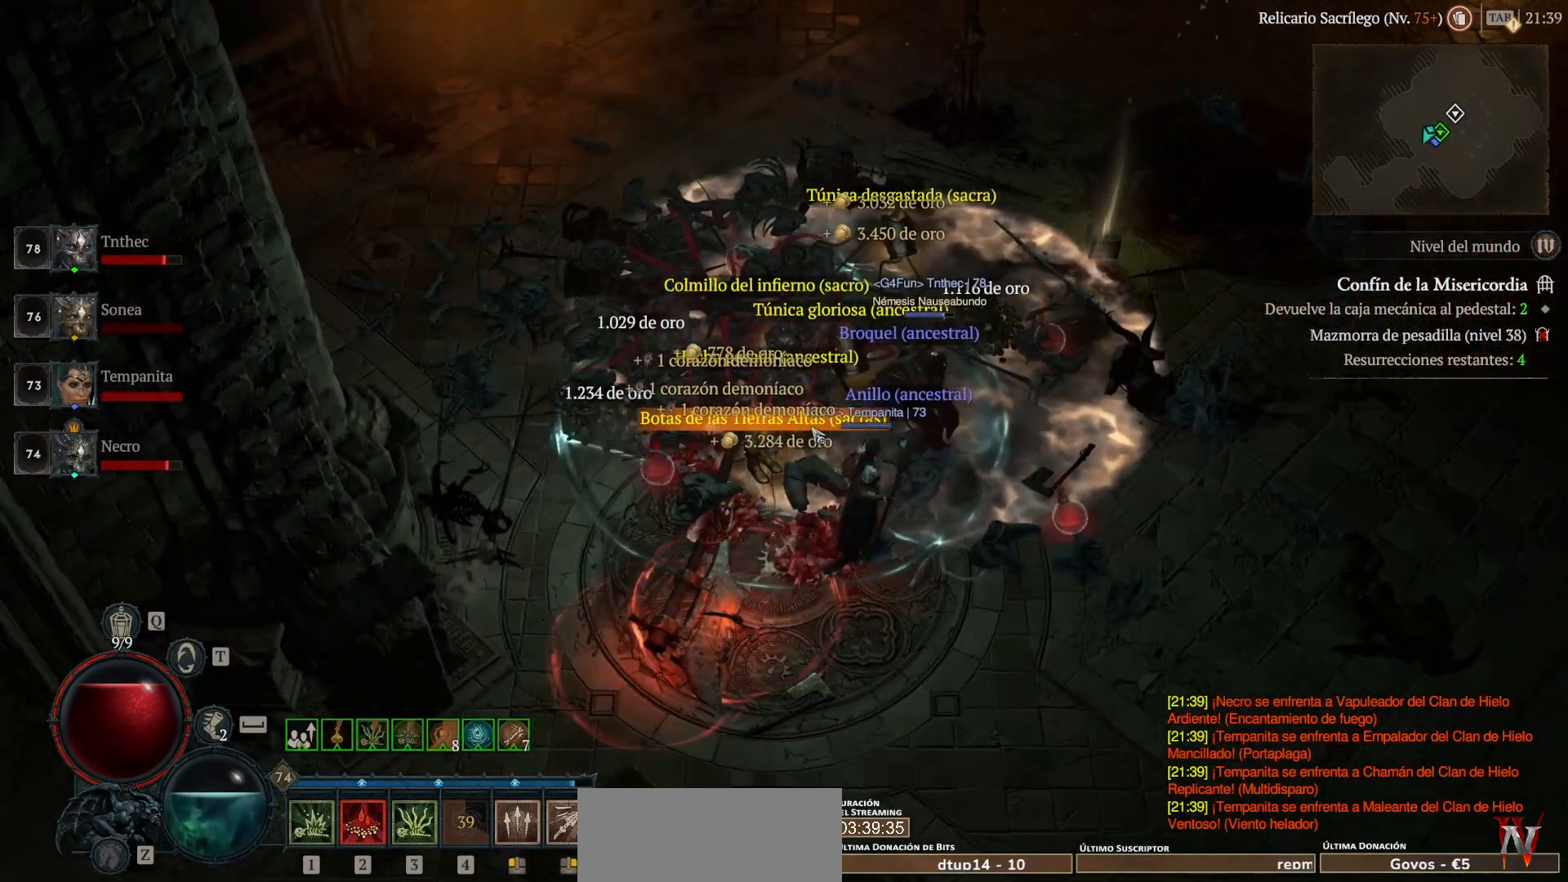
{"keys": [], "mouse": ["left", "mb4"], "events": [[40, "mouse_left", "down"], [40, "mouse_mb4", "down"], [200, "mouse_left", "up"], [200, "mouse_mb4", "up"], [480, "mouse_left", "down"], [480, "mouse_mb4", "down"]]}
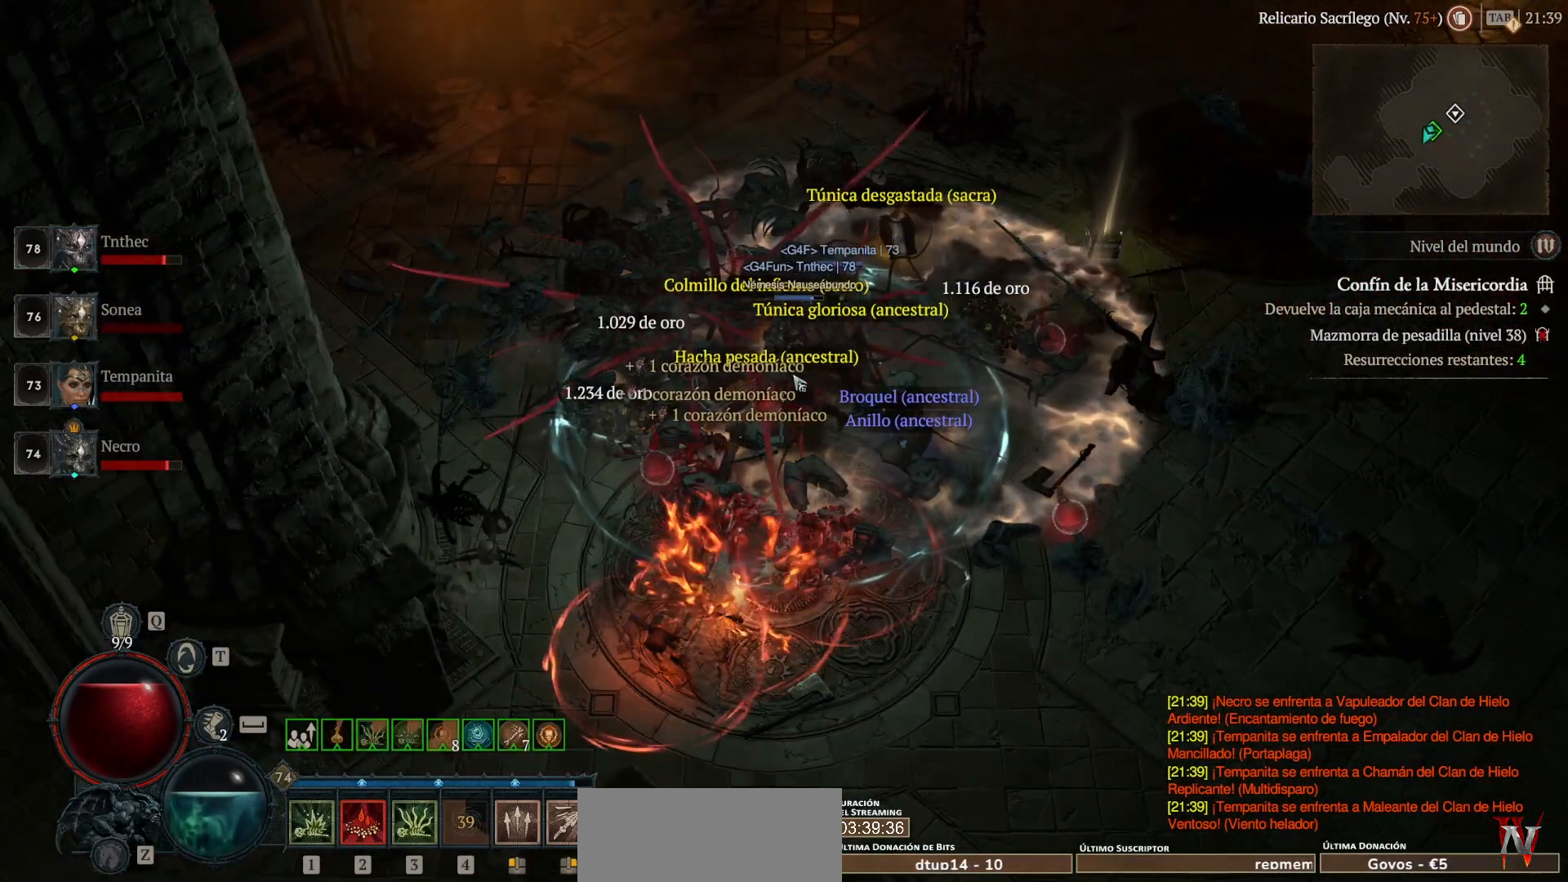
{"keys": [], "mouse": [], "events": [[120, "mouse_left", "up"], [120, "mouse_mb4", "up"], [320, "mouse_left", "down"], [320, "mouse_mb4", "down"], [480, "mouse_left", "up"], [480, "mouse_mb4", "up"]]}
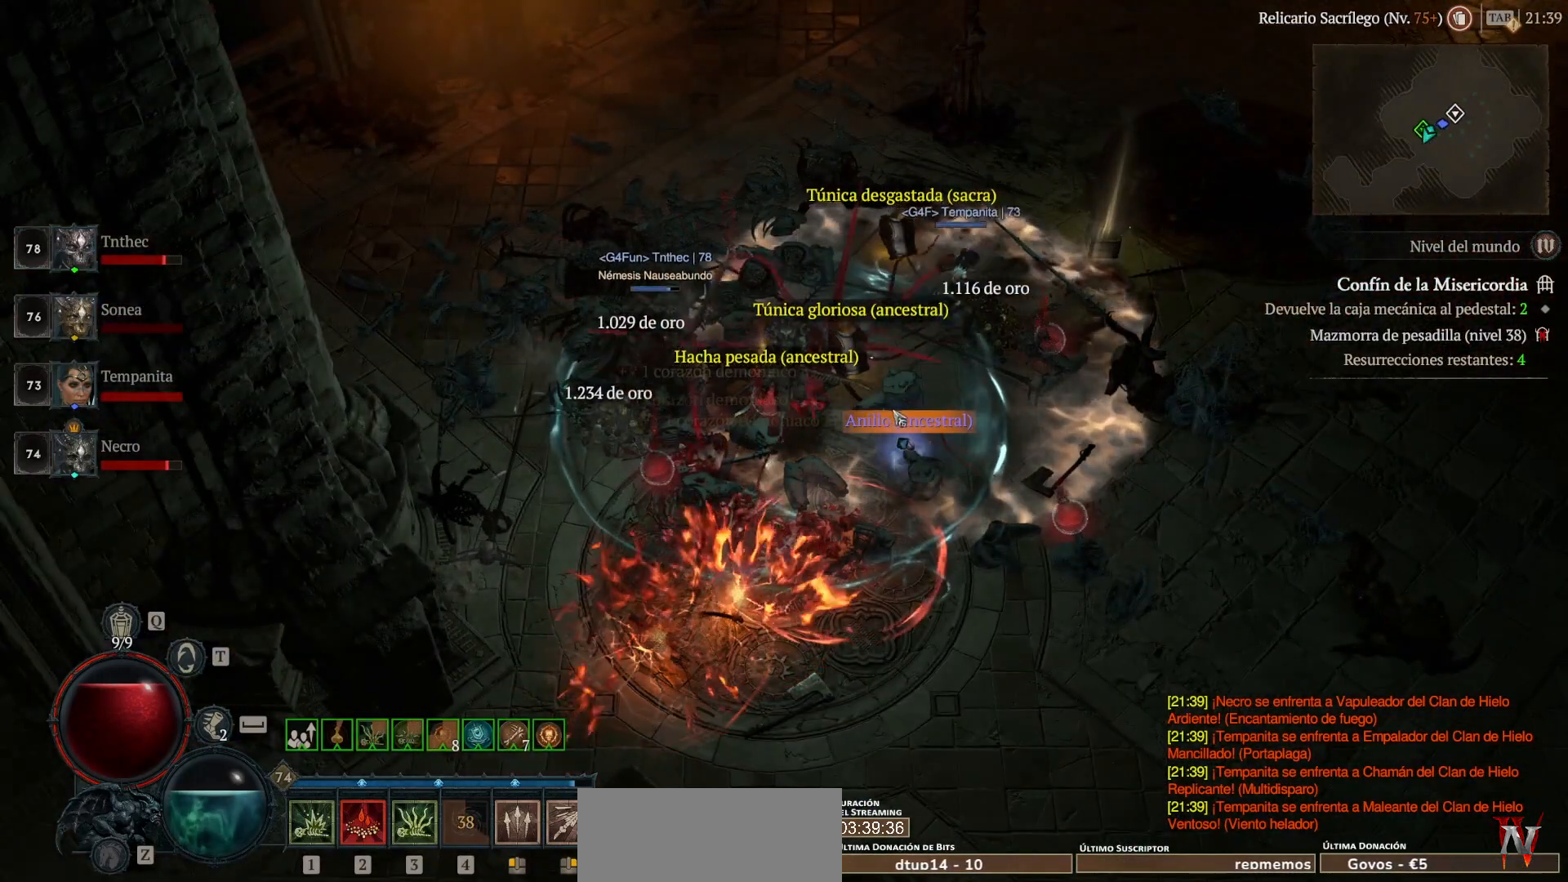
{"keys": [], "mouse": [], "events": [[240, "mouse_left", "down"], [240, "mouse_mb4", "down"], [320, "mouse_left", "up"], [320, "mouse_mb4", "up"]]}
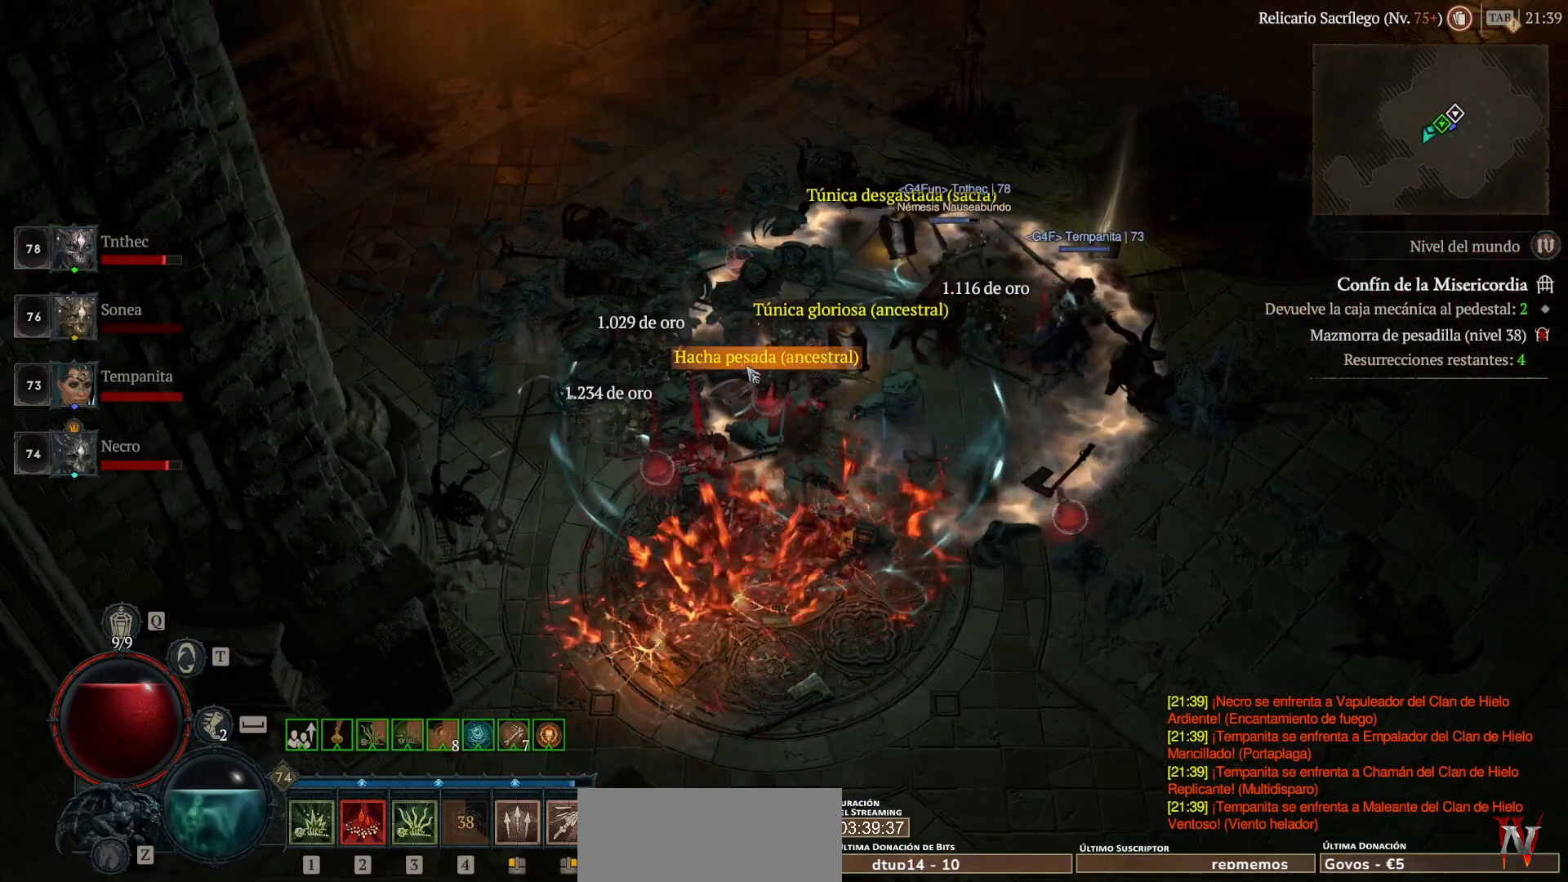
{"keys": [], "mouse": ["left", "mb4"], "events": [[80, "mouse_left", "down"], [80, "mouse_mb4", "down"], [160, "mouse_left", "up"], [160, "mouse_mb4", "up"], [400, "mouse_left", "down"], [400, "mouse_mb4", "down"]]}
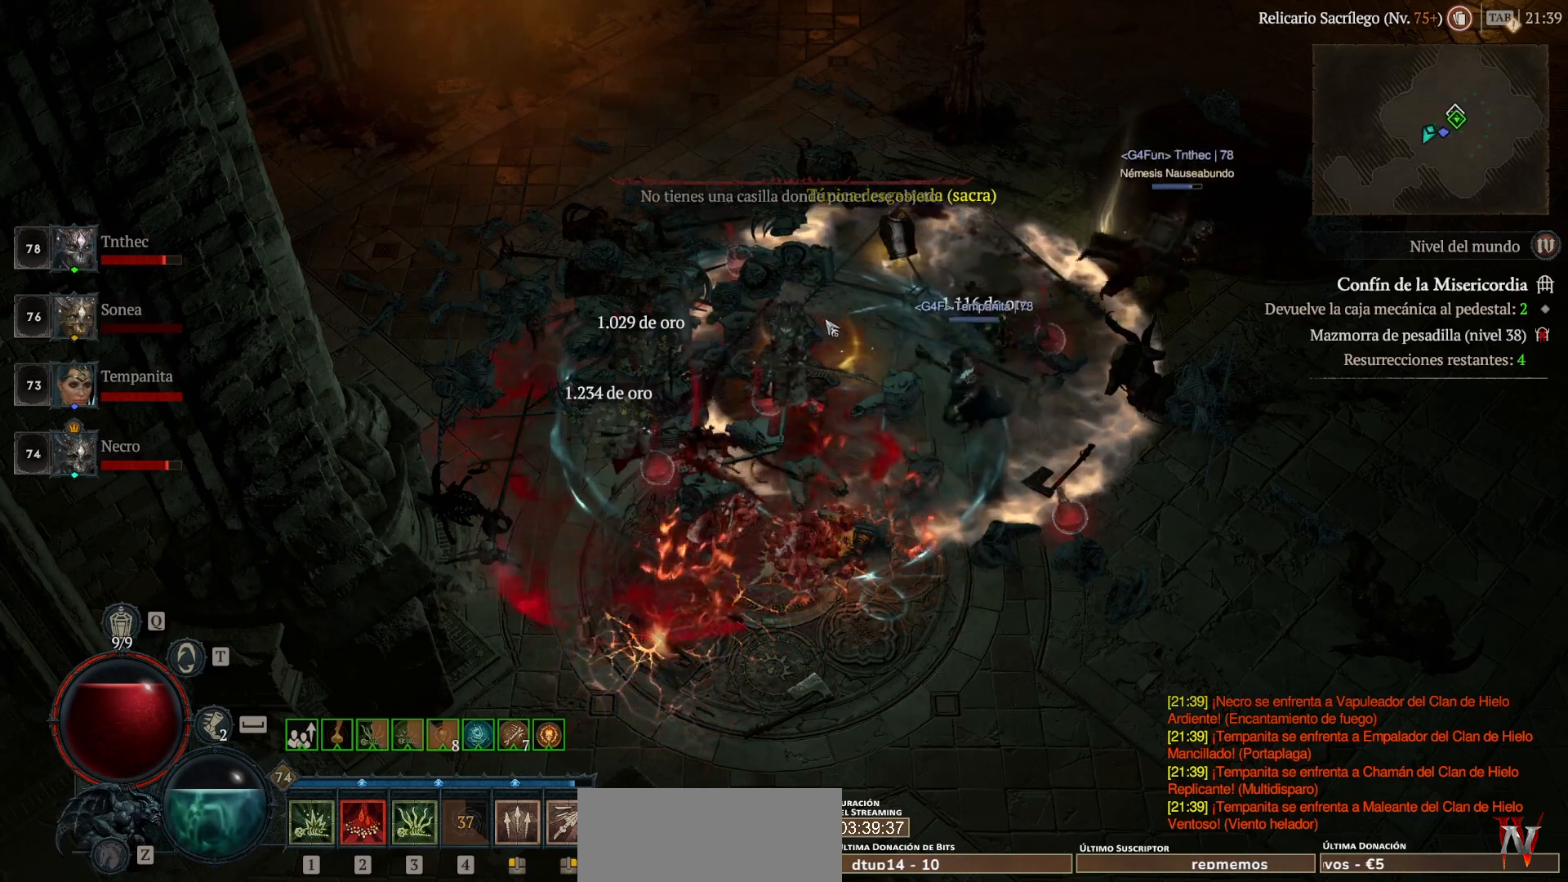
{"keys": [], "mouse": [], "events": [[40, "mouse_left", "up"], [40, "mouse_mb4", "up"]]}